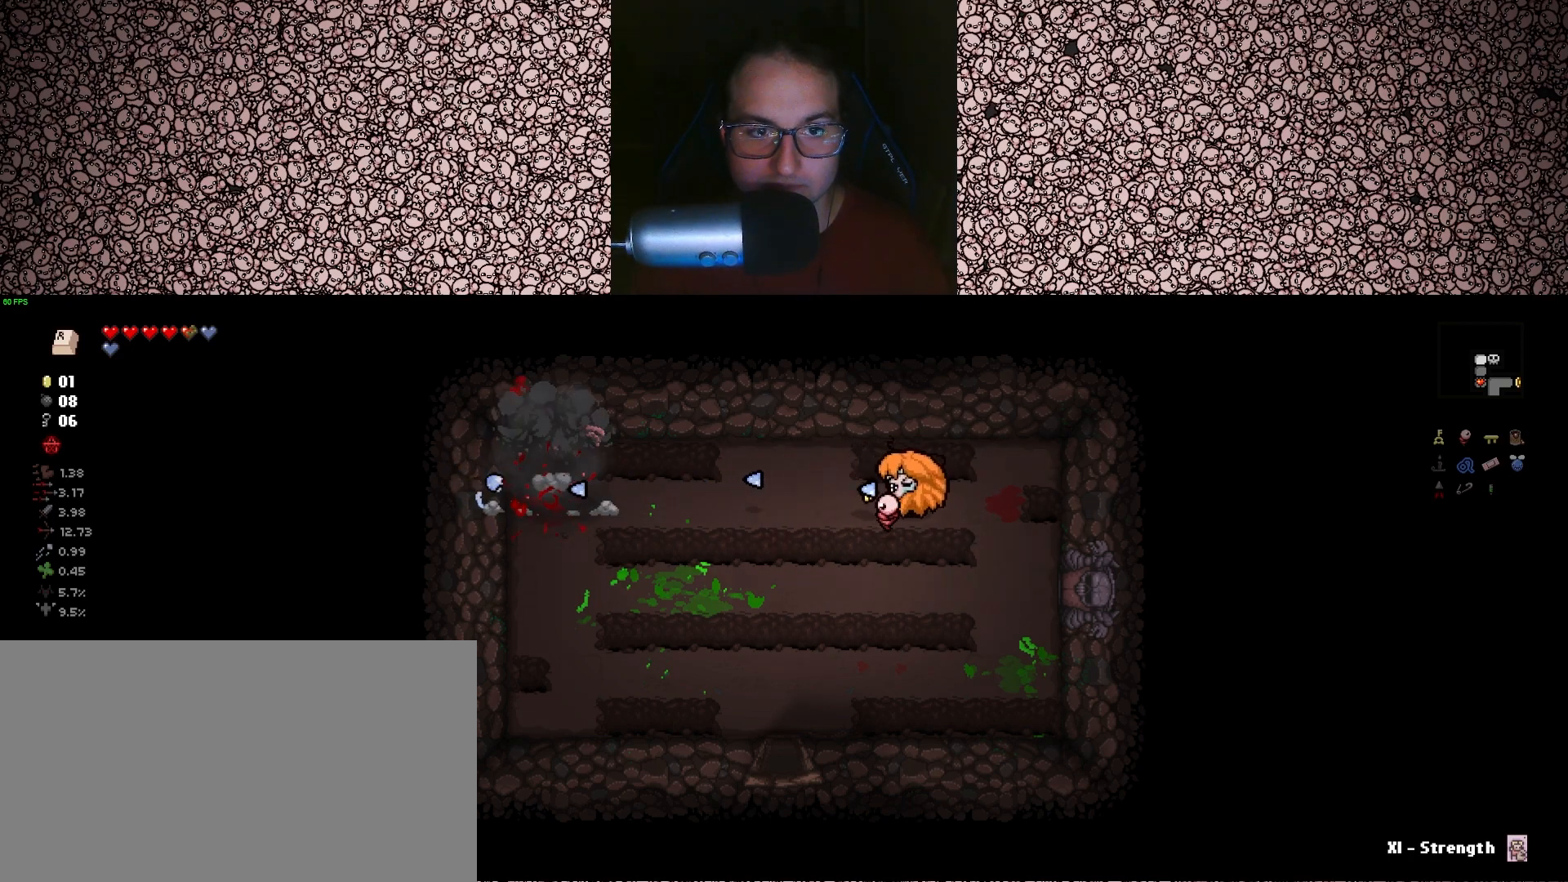
Gameplay with keyboard; each line is a JSON object with the keys held at the frame after it. "events" lists presses ("down") and releases ("up") of "a", "ctrl", "d", "down", "e", "escape", "f", "left", "q", "r", "right", "s", "space", "tab", "up" and "w" between this image and that frame as [ms after this image, input, new state], when the widget could be followed in between. No other keys are recorded. Mouse input is not recorded.
{"keys": ["a"], "events": [[167, "d", "up"], [250, "left", "up"], [300, "a", "down"]]}
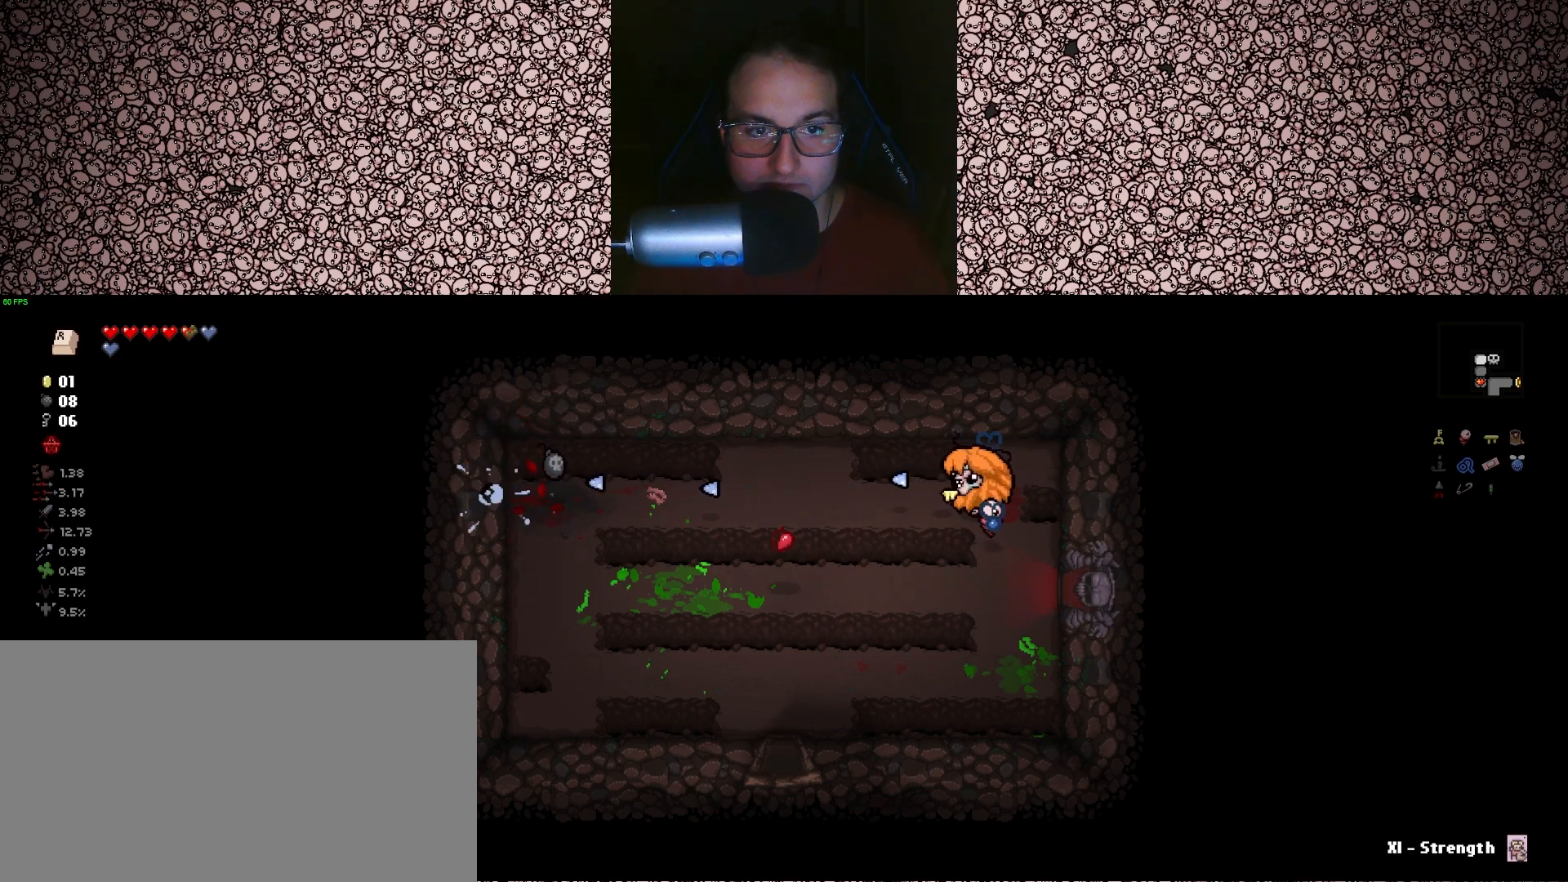
{"keys": ["a"], "events": []}
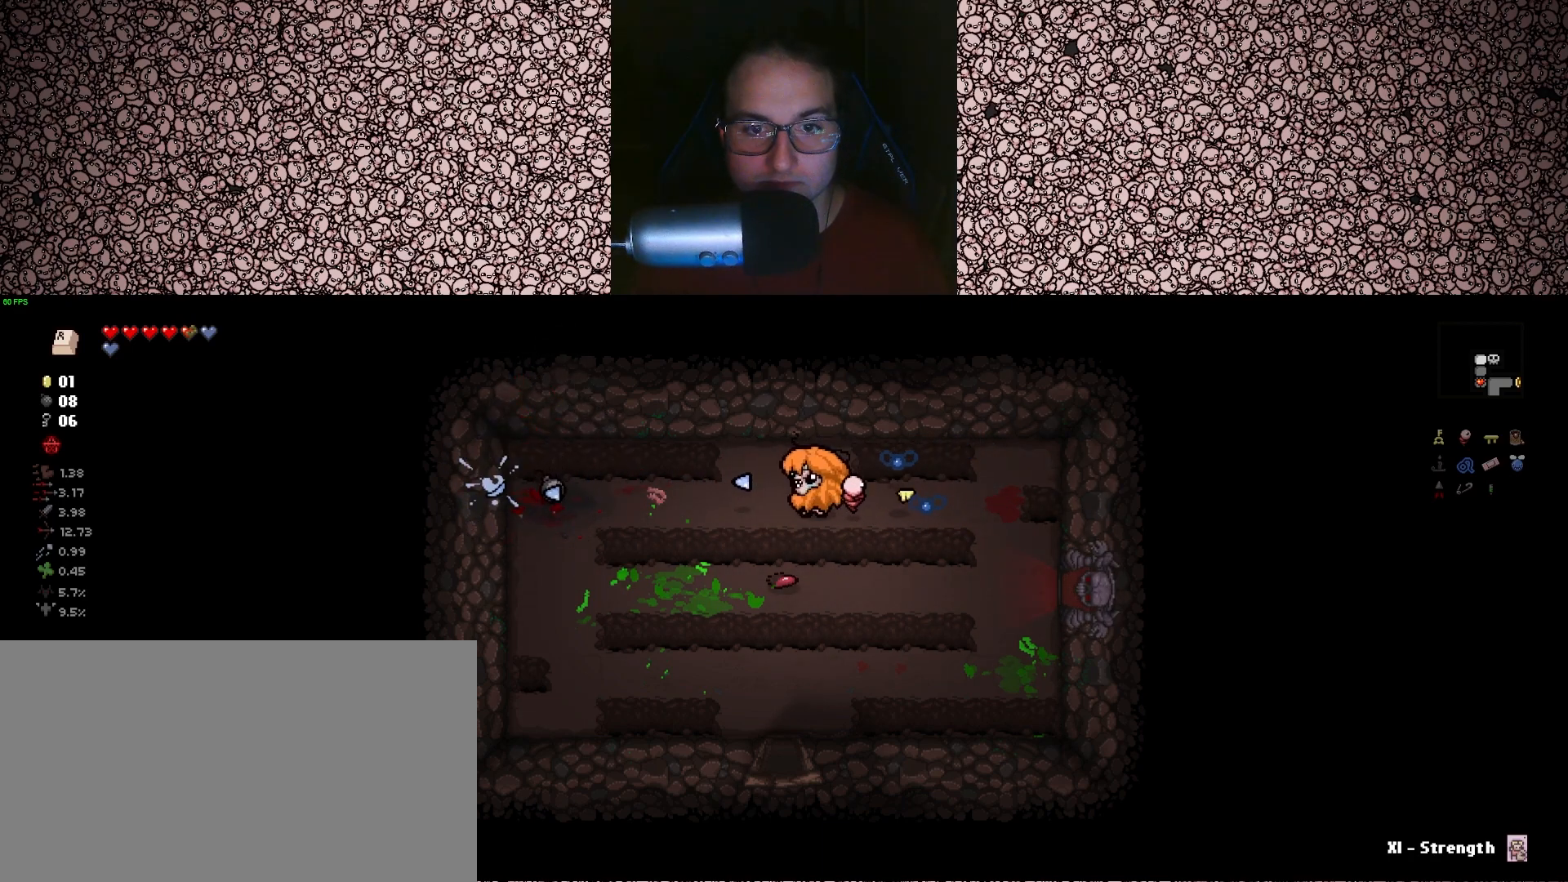
{"keys": ["a"], "events": []}
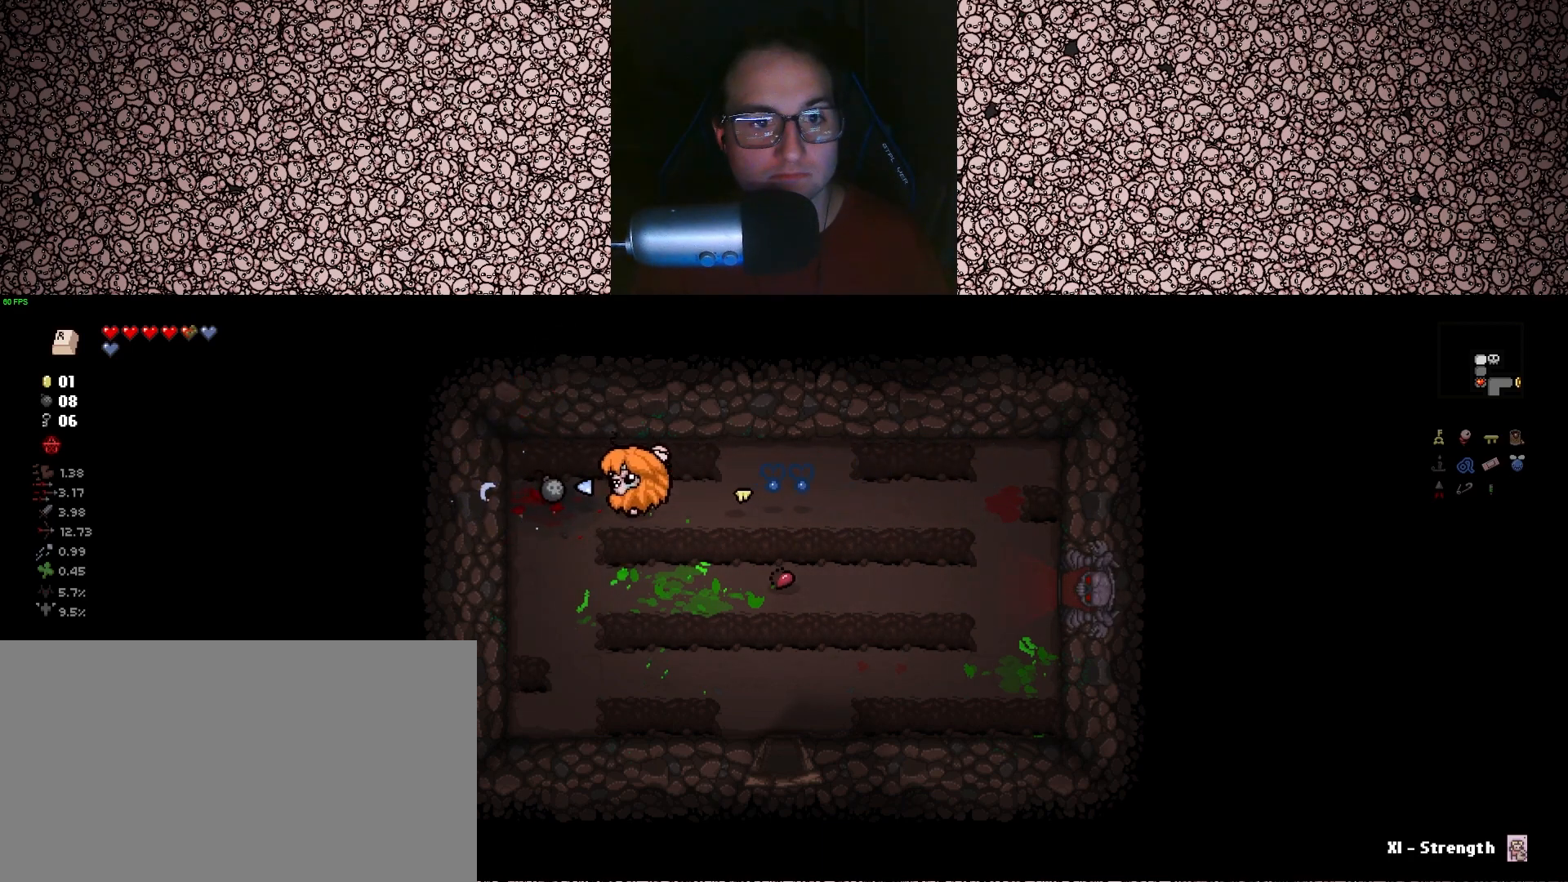
{"keys": ["d", "s"], "events": [[167, "s", "down"], [333, "a", "up"], [417, "d", "down"]]}
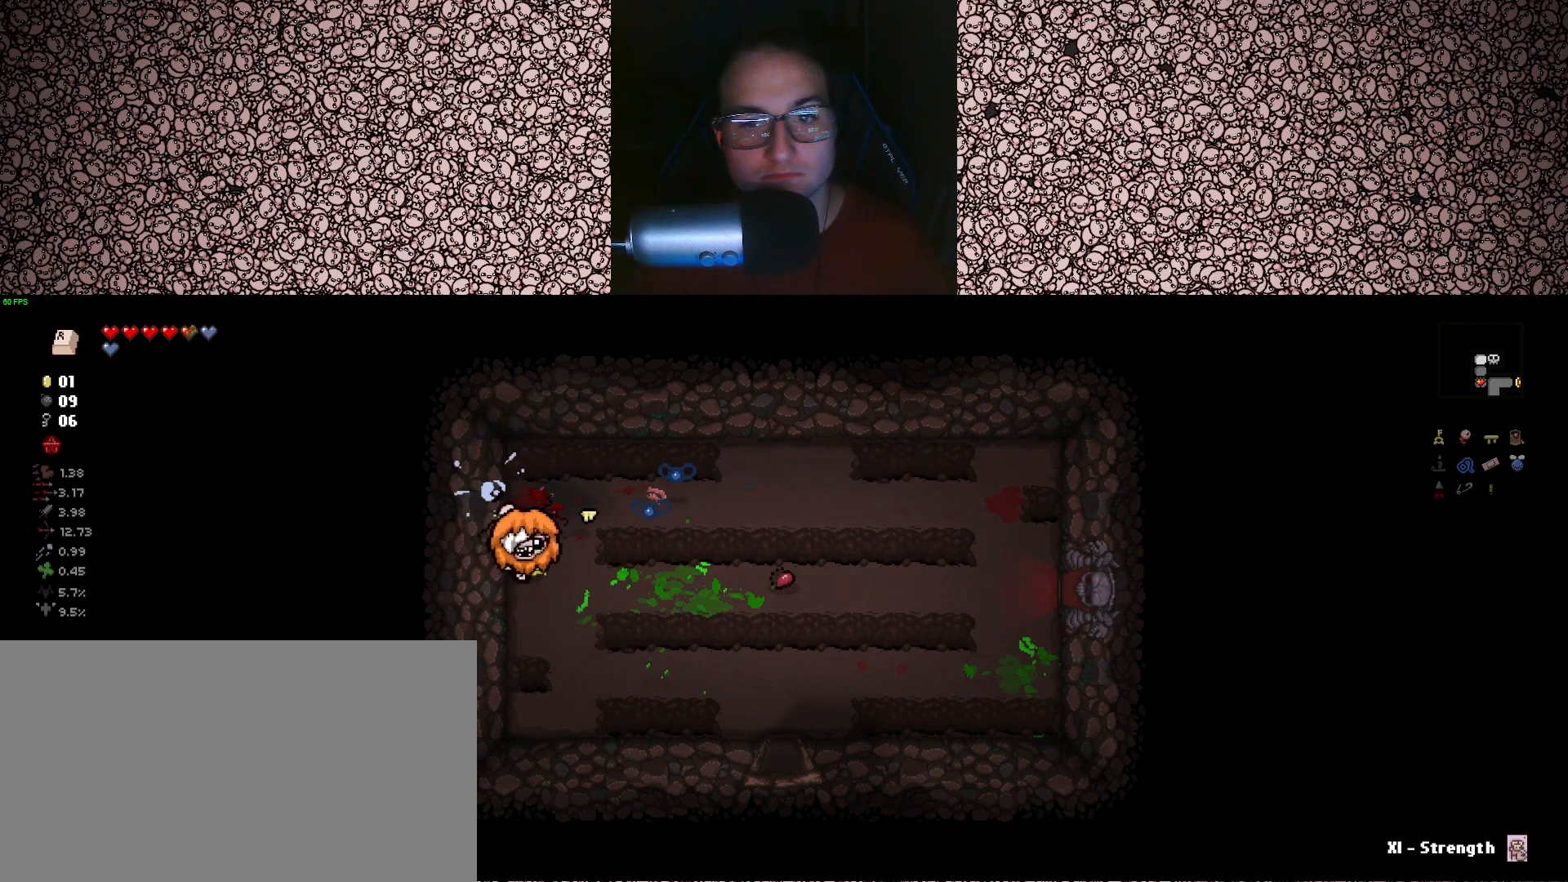
{"keys": ["d"], "events": [[17, "s", "up"]]}
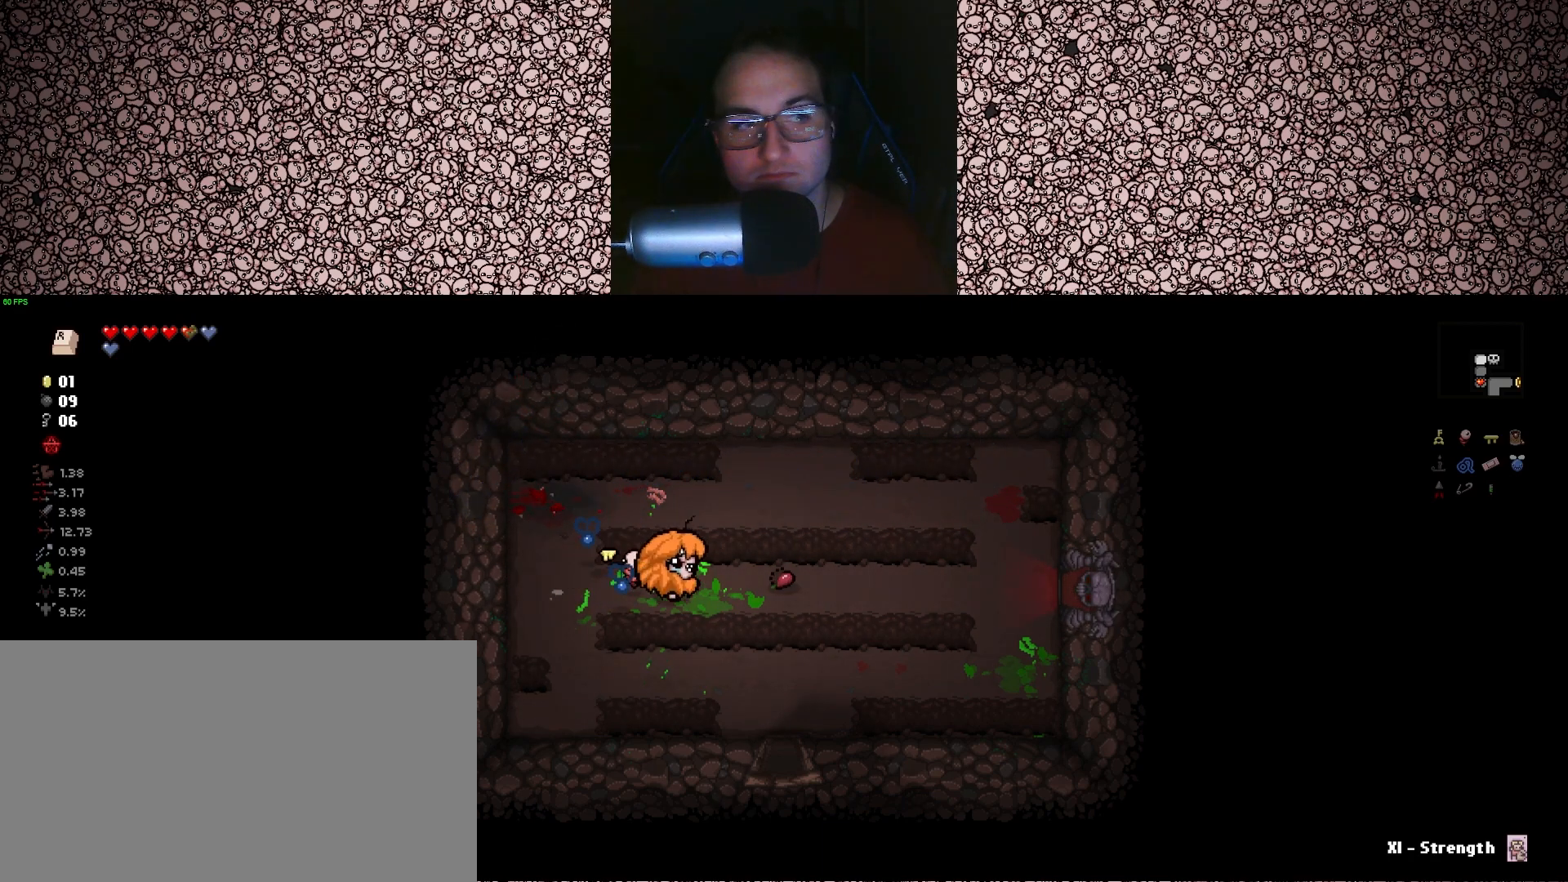
{"keys": ["d"], "events": []}
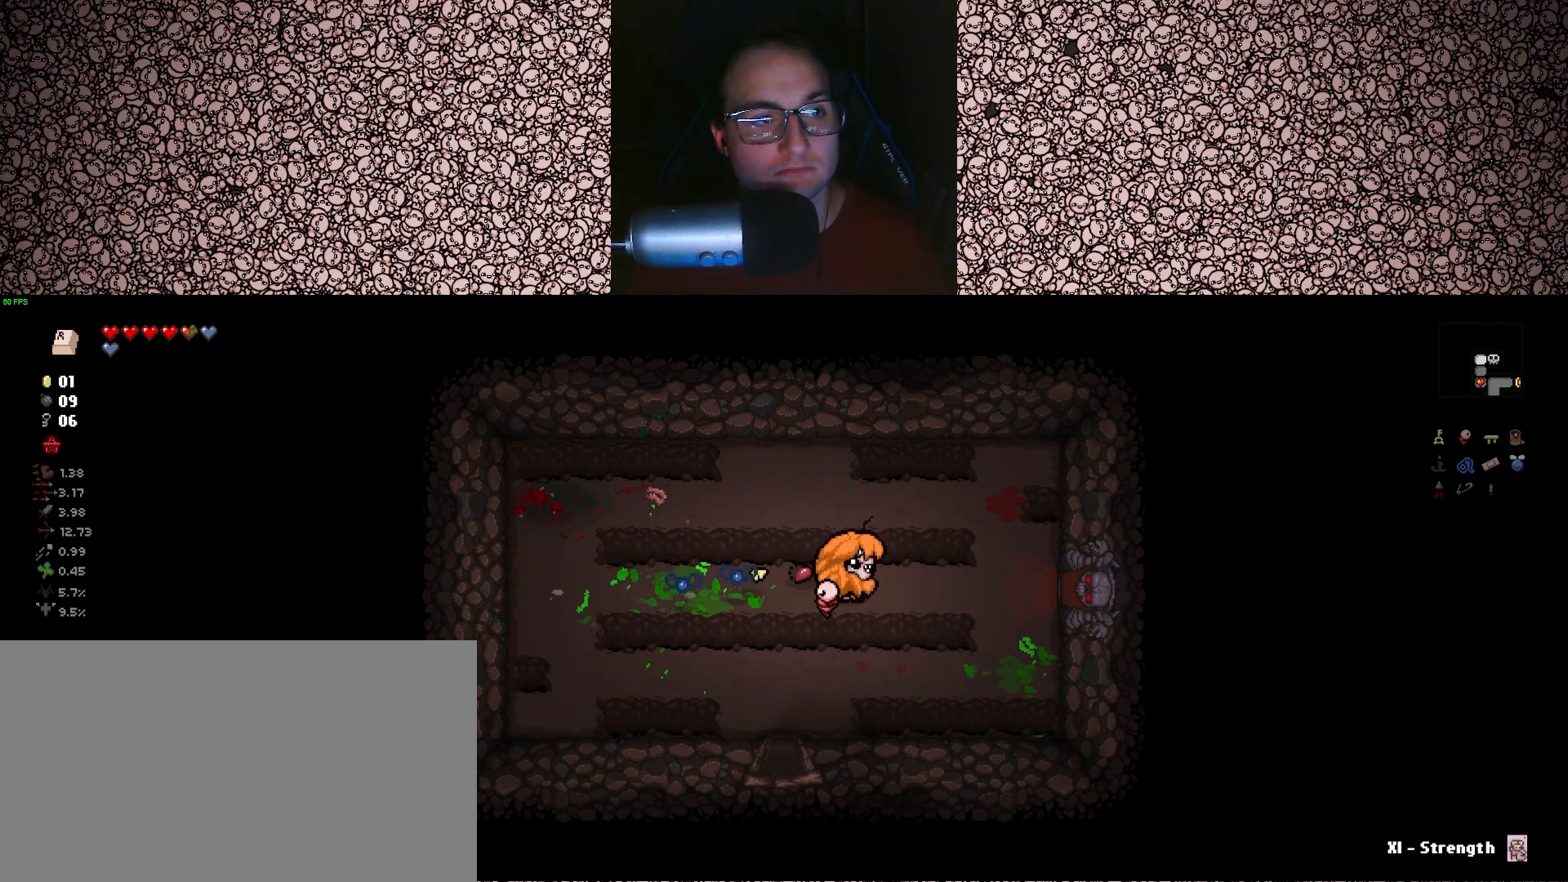
{"keys": ["d"], "events": []}
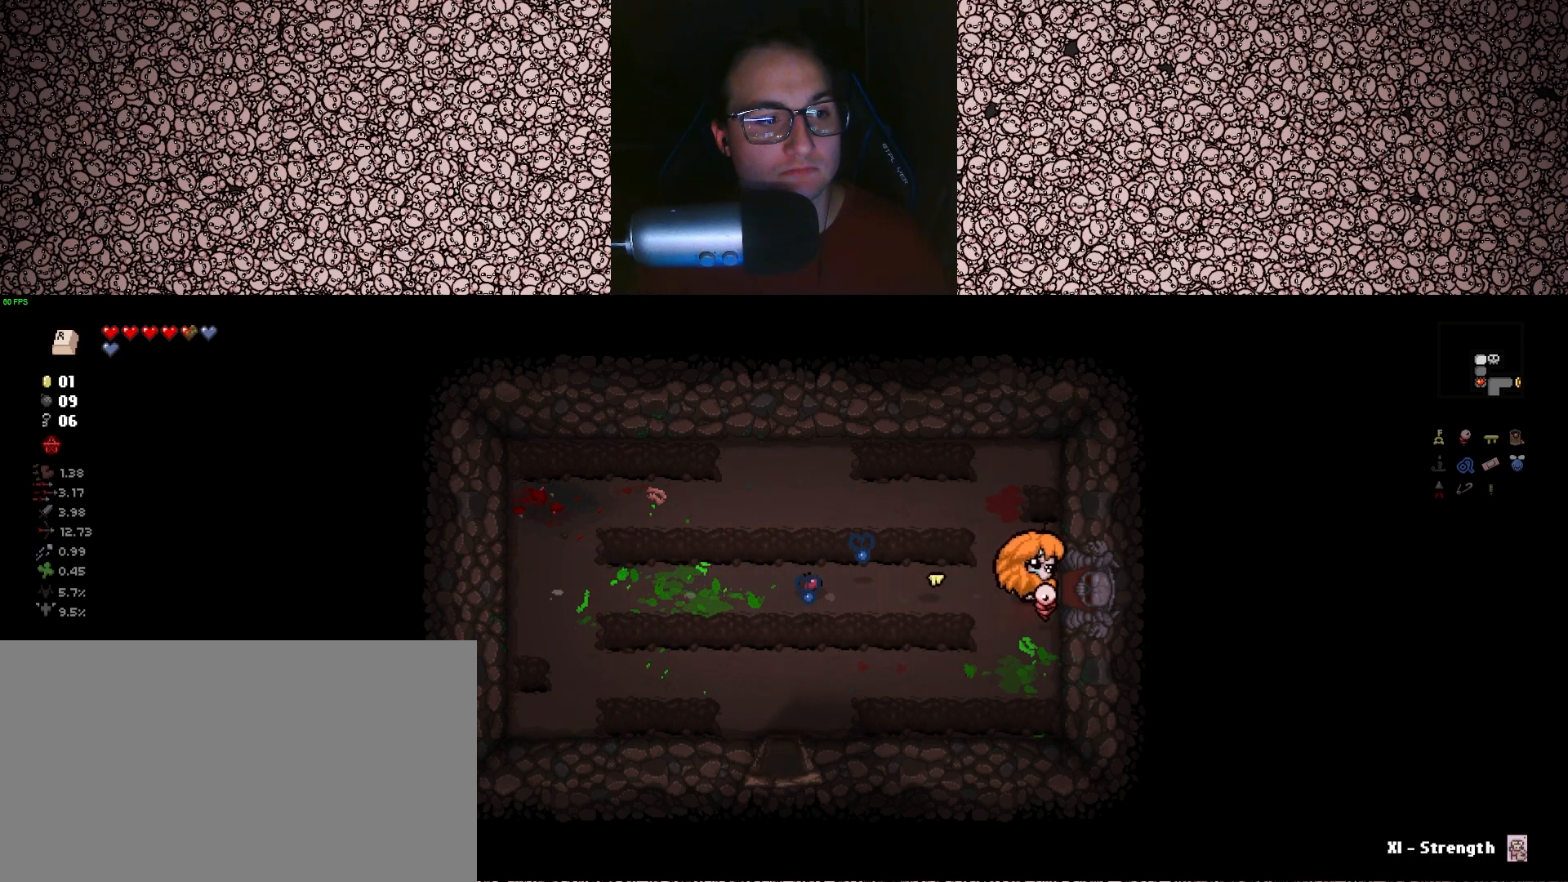
{"keys": [], "events": [[467, "d", "up"]]}
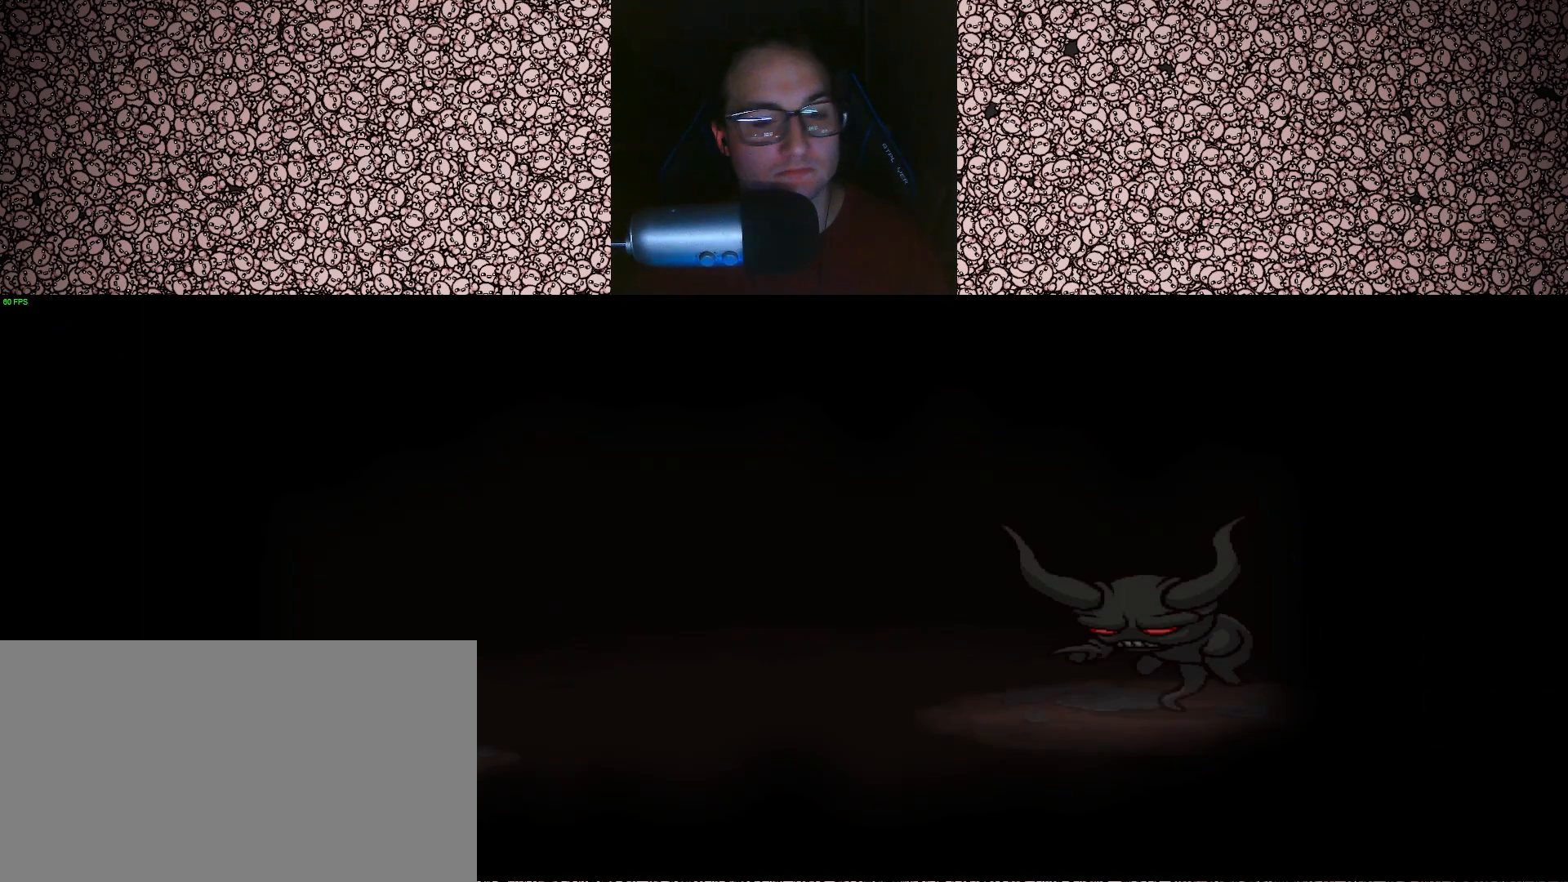
{"keys": [], "events": []}
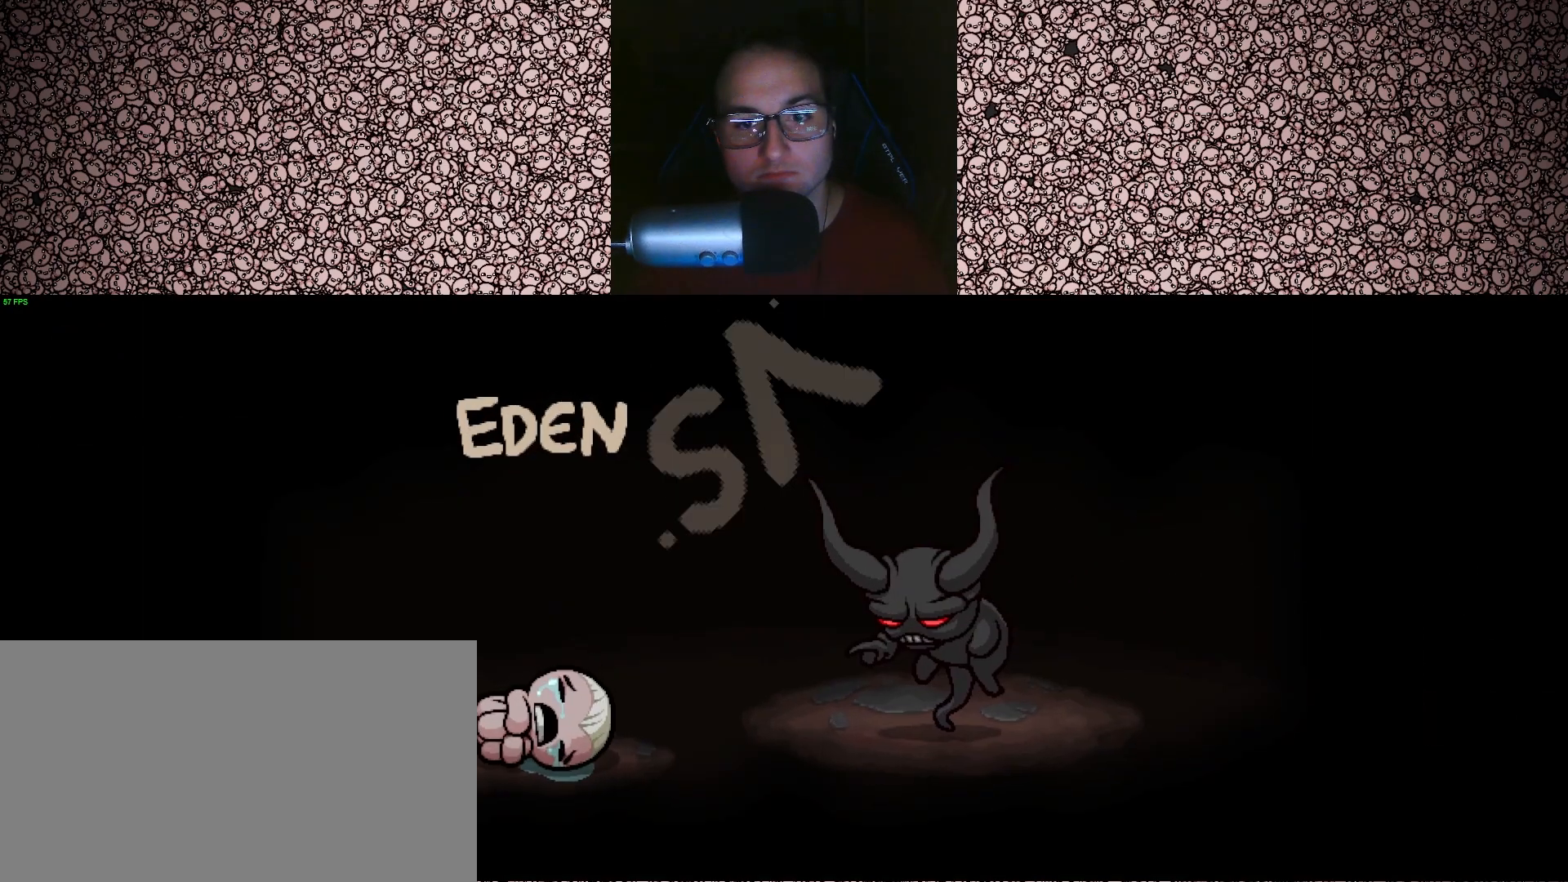
{"keys": [], "events": [[217, "space", "down"], [300, "space", "up"]]}
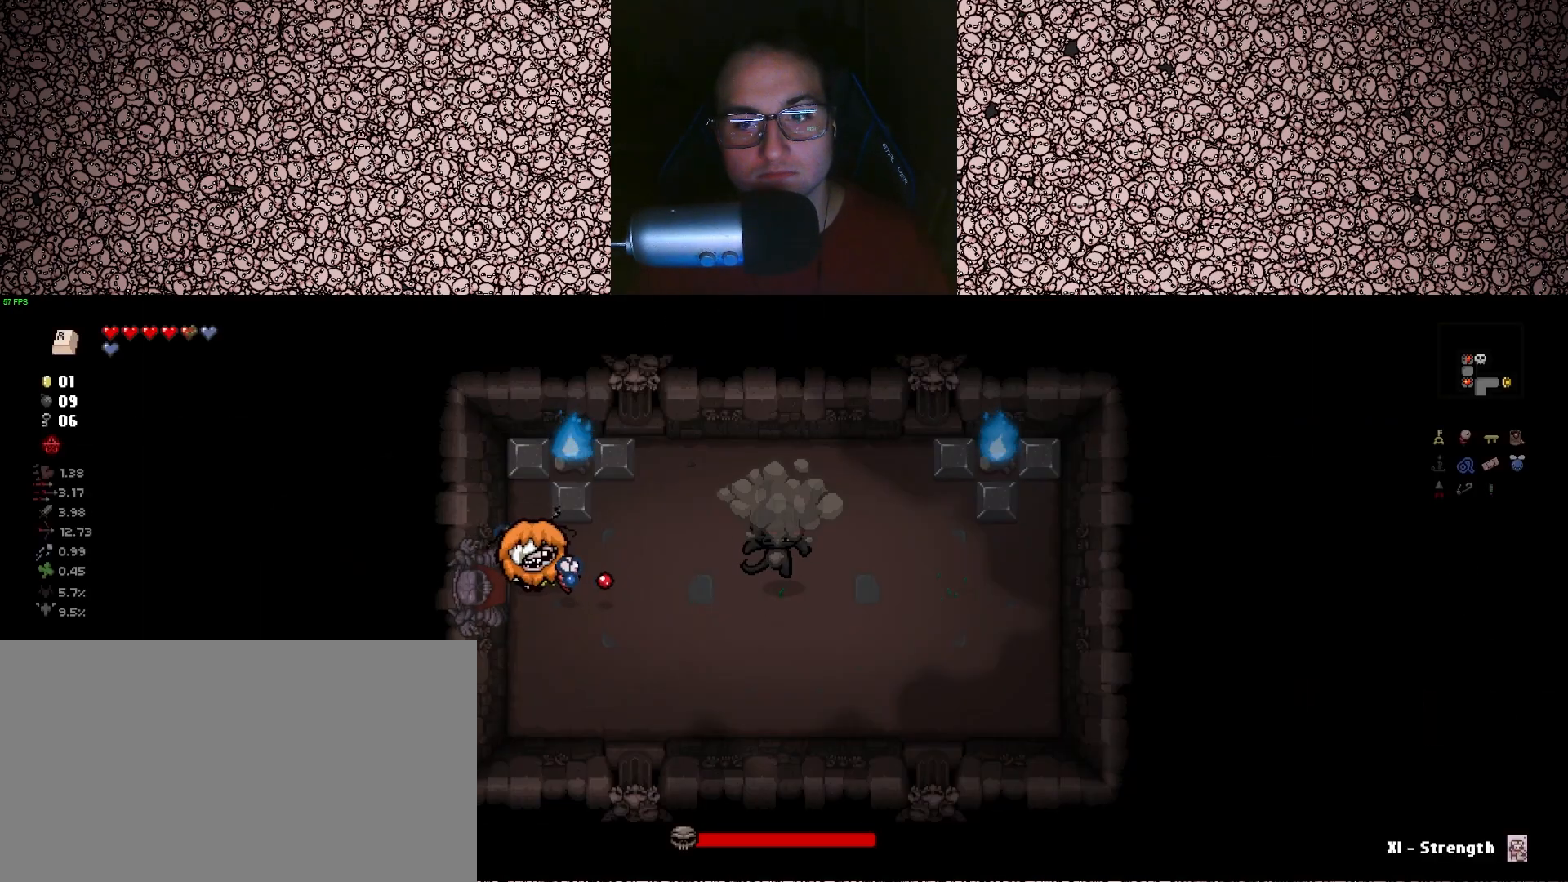
{"keys": ["d"], "events": [[67, "q", "down"], [167, "q", "up"], [367, "d", "down"]]}
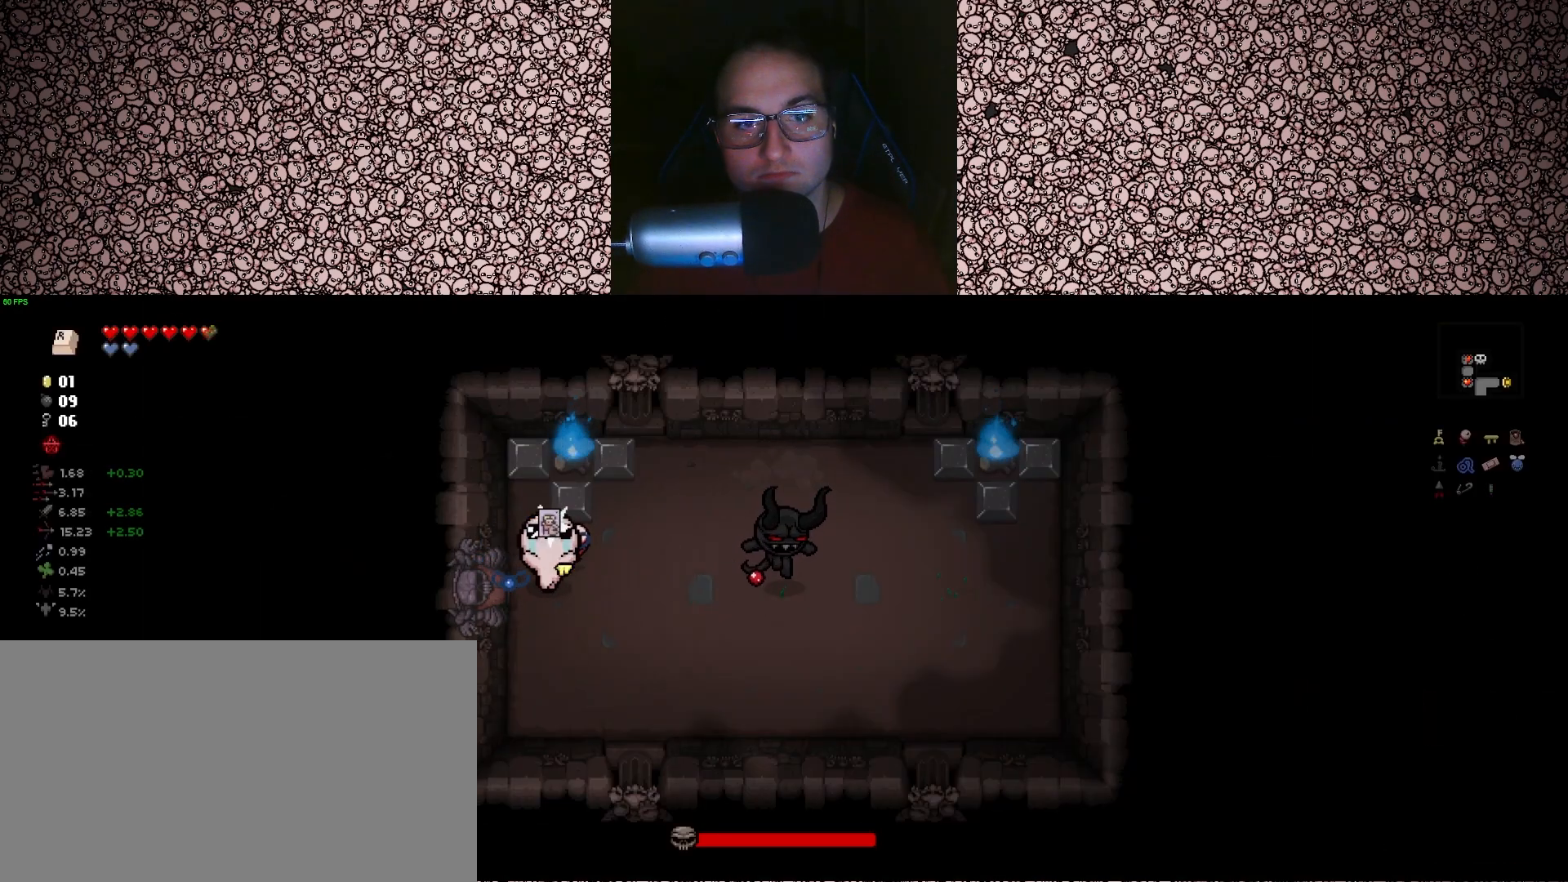
{"keys": ["d", "right"], "events": [[17, "d", "up"], [67, "right", "down"], [417, "d", "down"]]}
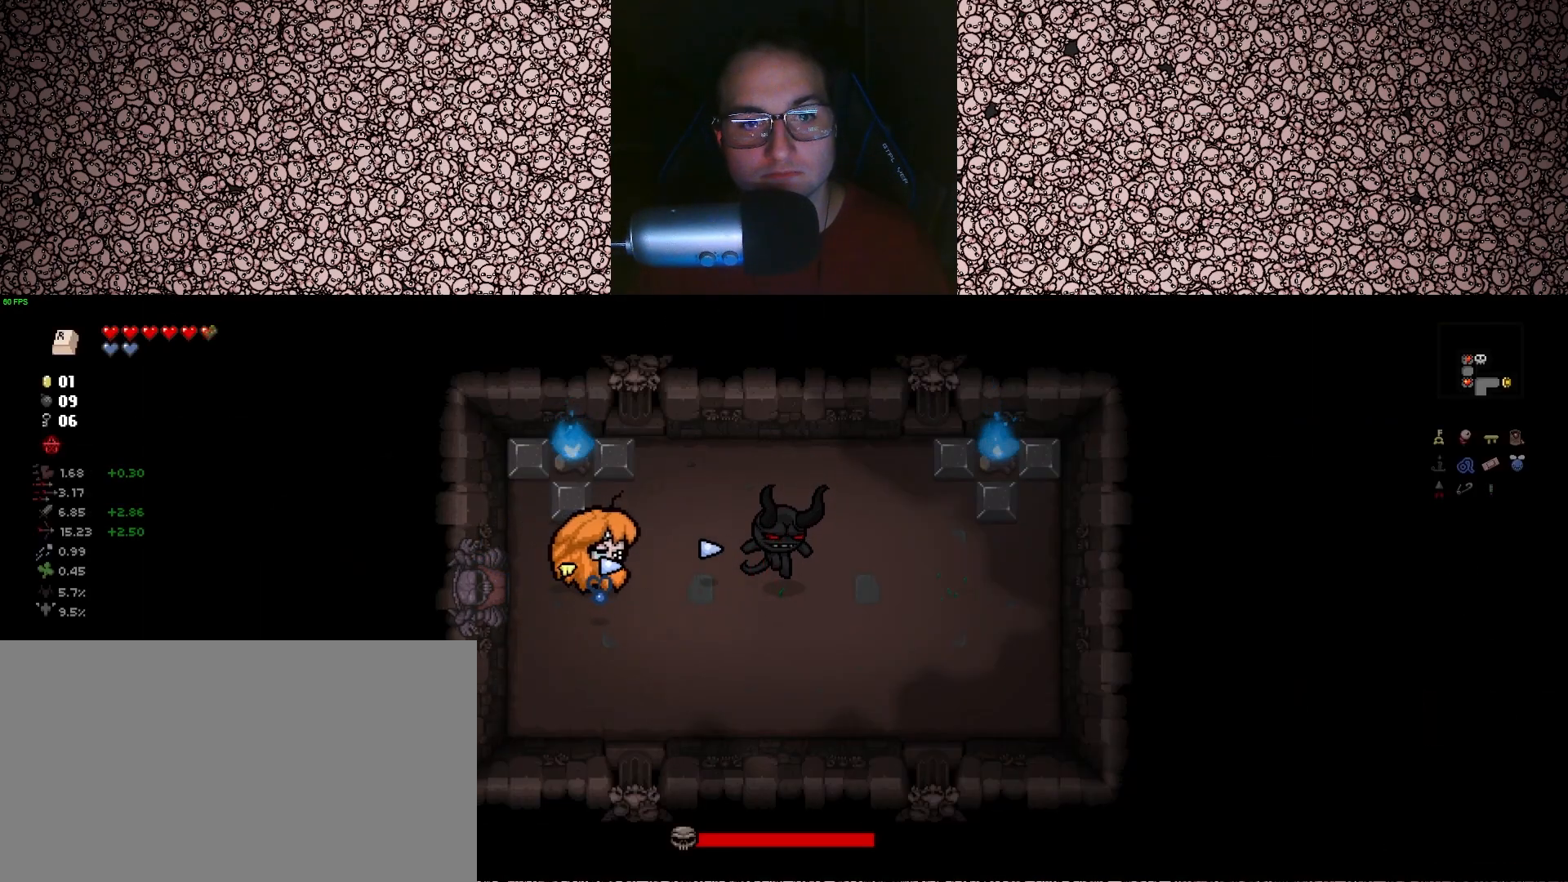
{"keys": ["right"], "events": [[50, "d", "up"]]}
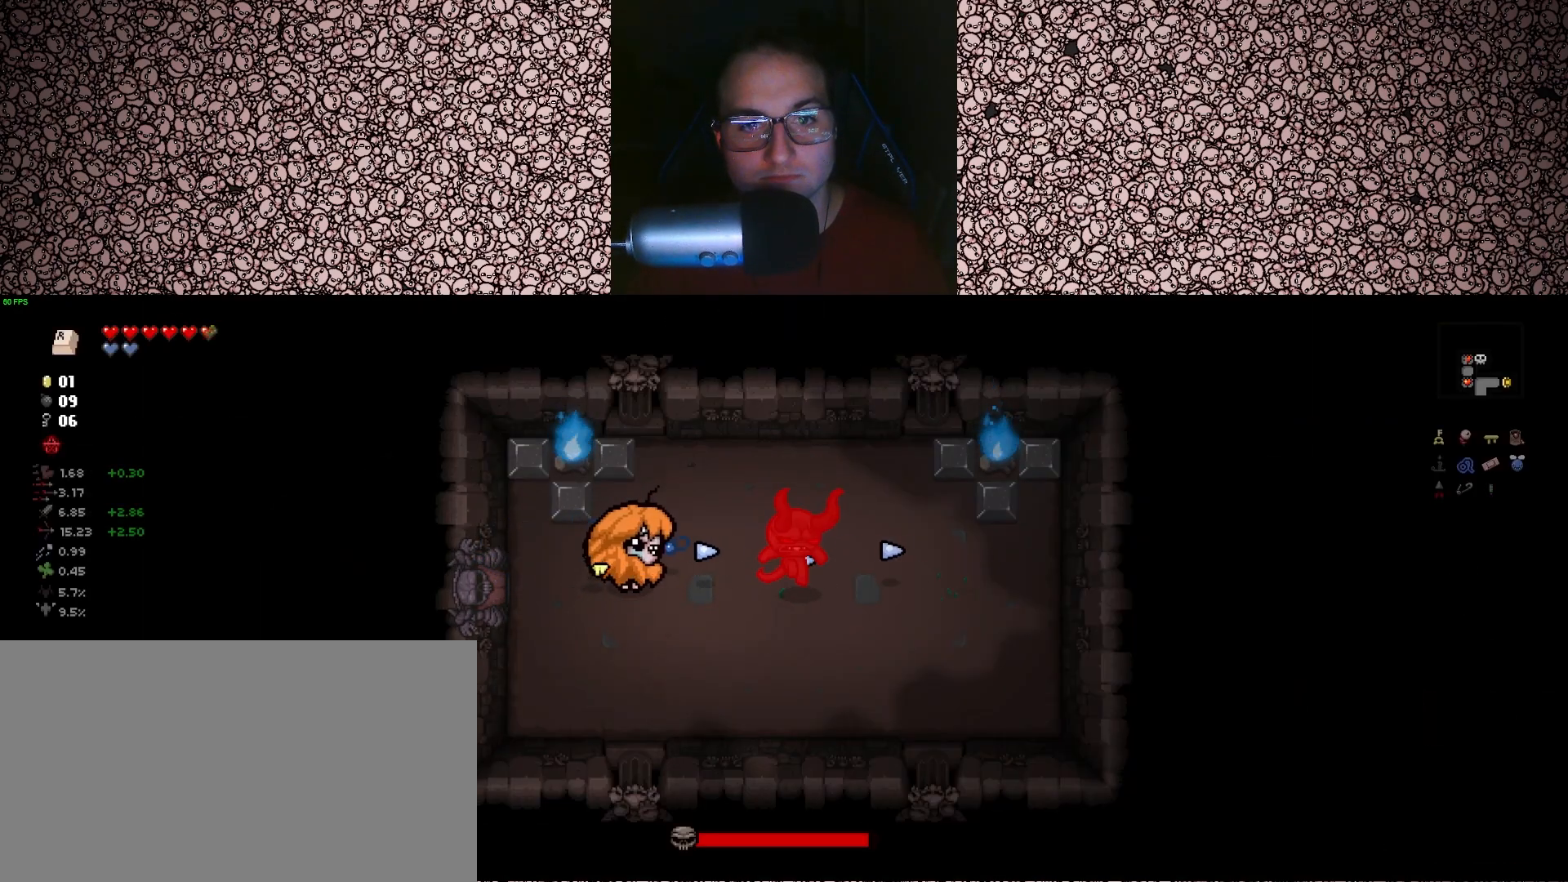
{"keys": ["d", "right"], "events": [[233, "s", "down"], [317, "s", "up"], [450, "d", "down"]]}
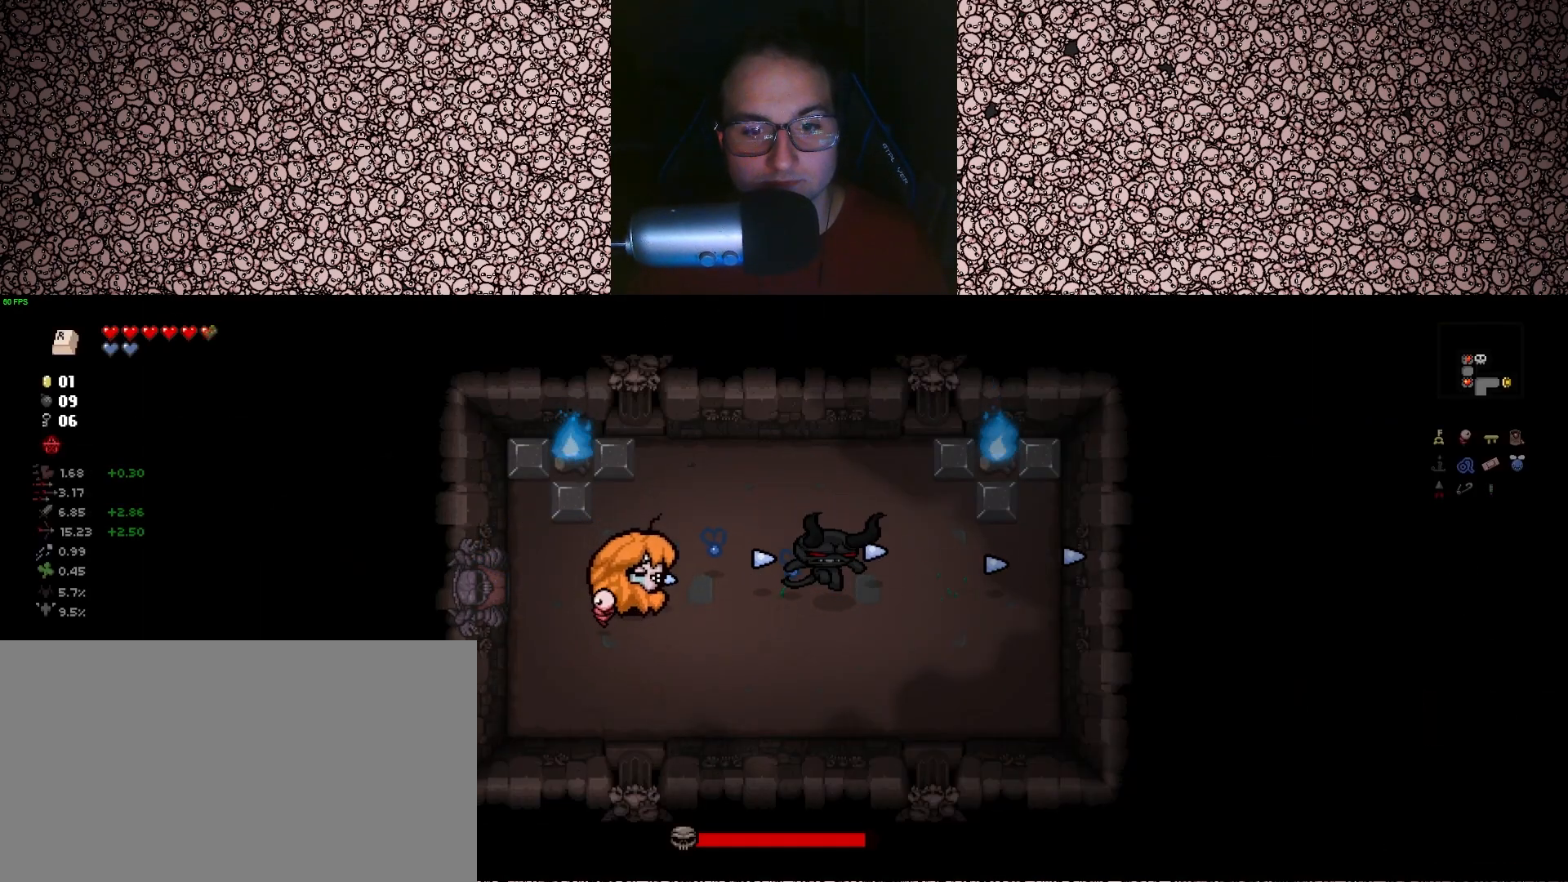
{"keys": ["a", "right", "w"], "events": [[50, "d", "up"], [167, "a", "down"], [250, "a", "up"], [467, "a", "down"], [467, "w", "down"]]}
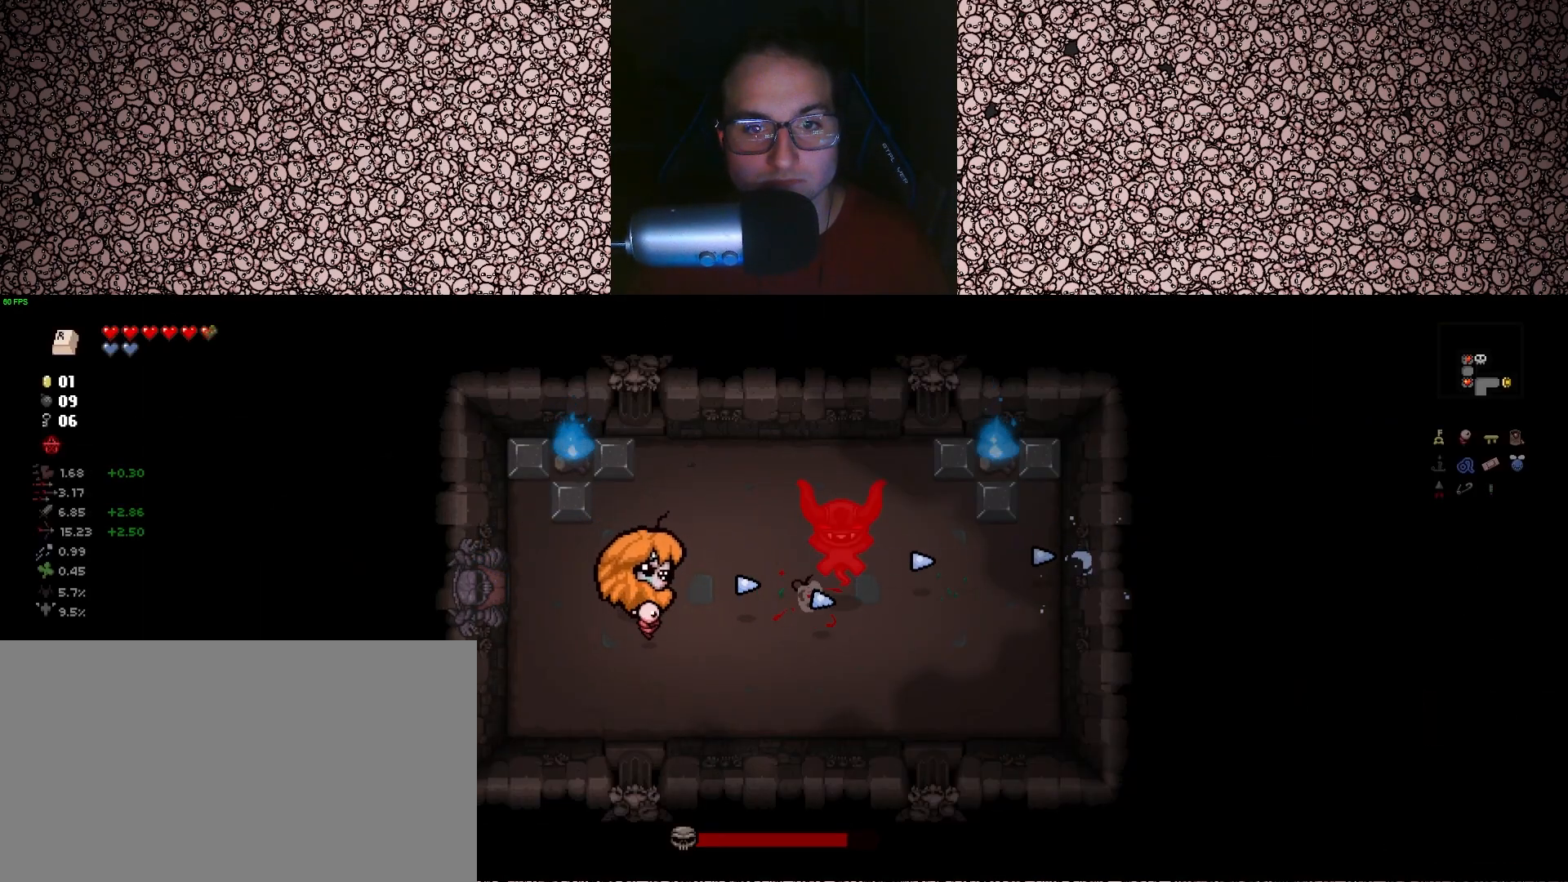
{"keys": ["d", "right", "s"], "events": [[50, "a", "up"], [50, "w", "up"], [450, "d", "down"], [467, "s", "down"]]}
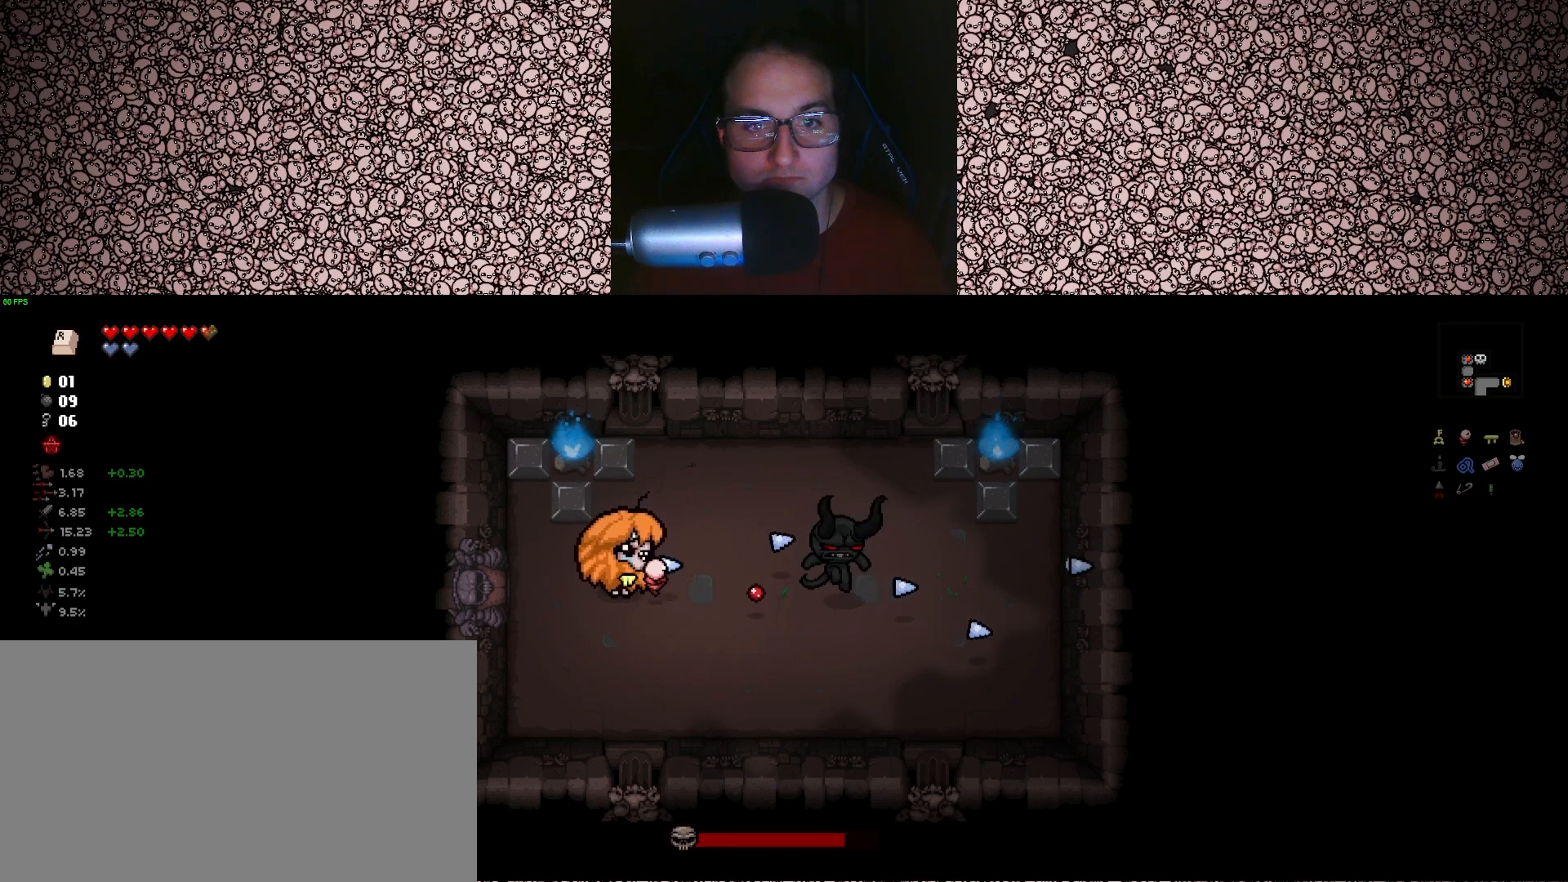
{"keys": ["right"], "events": [[50, "d", "up"], [50, "s", "up"], [217, "a", "down"], [333, "a", "up"]]}
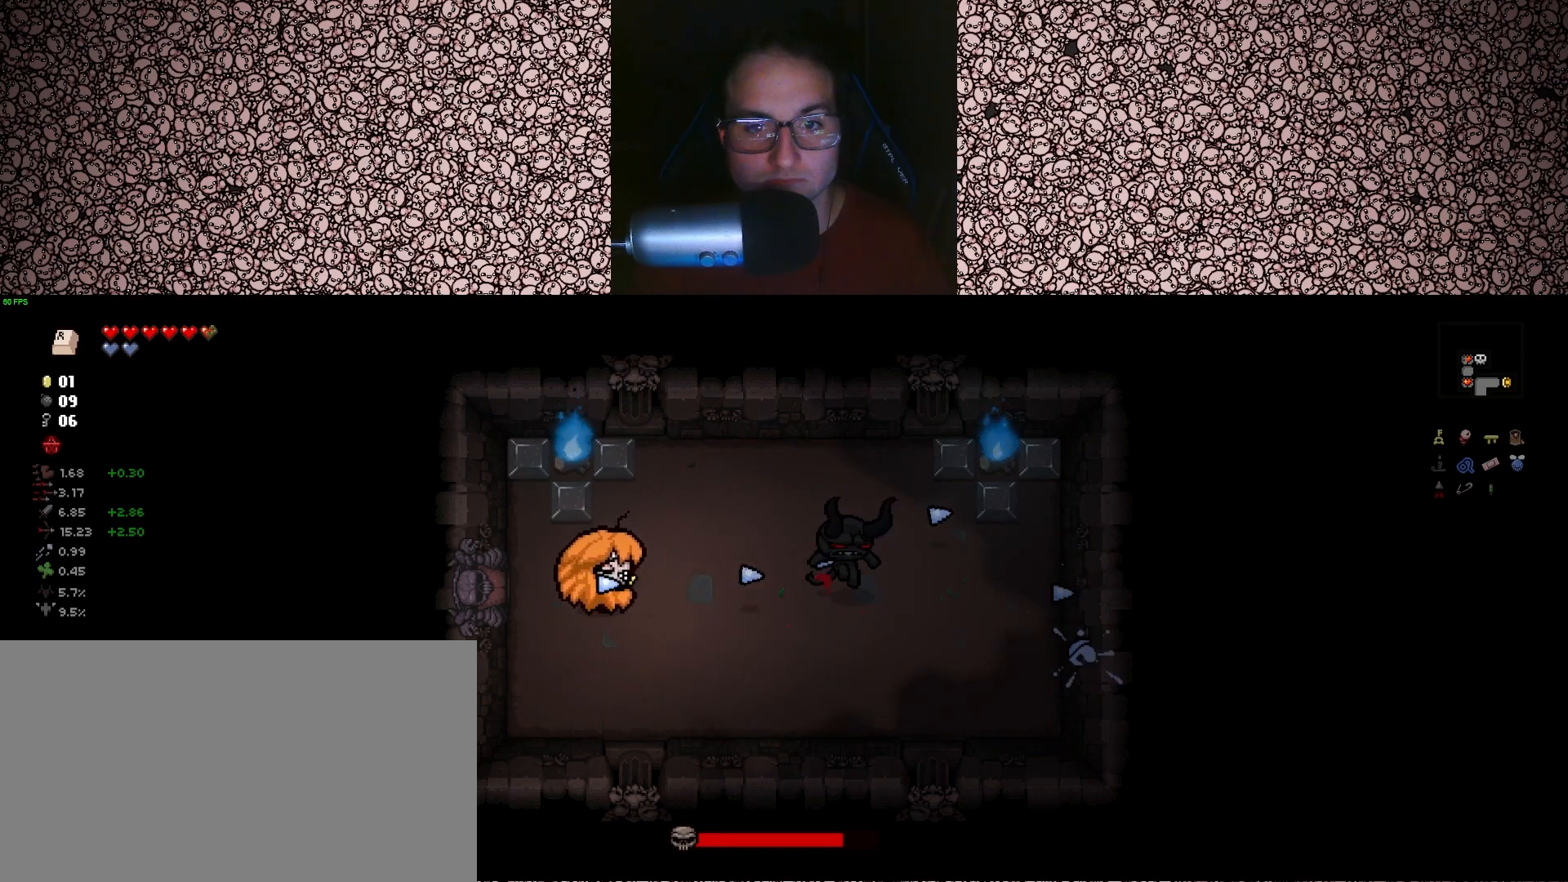
{"keys": ["a", "right"], "events": [[483, "a", "down"]]}
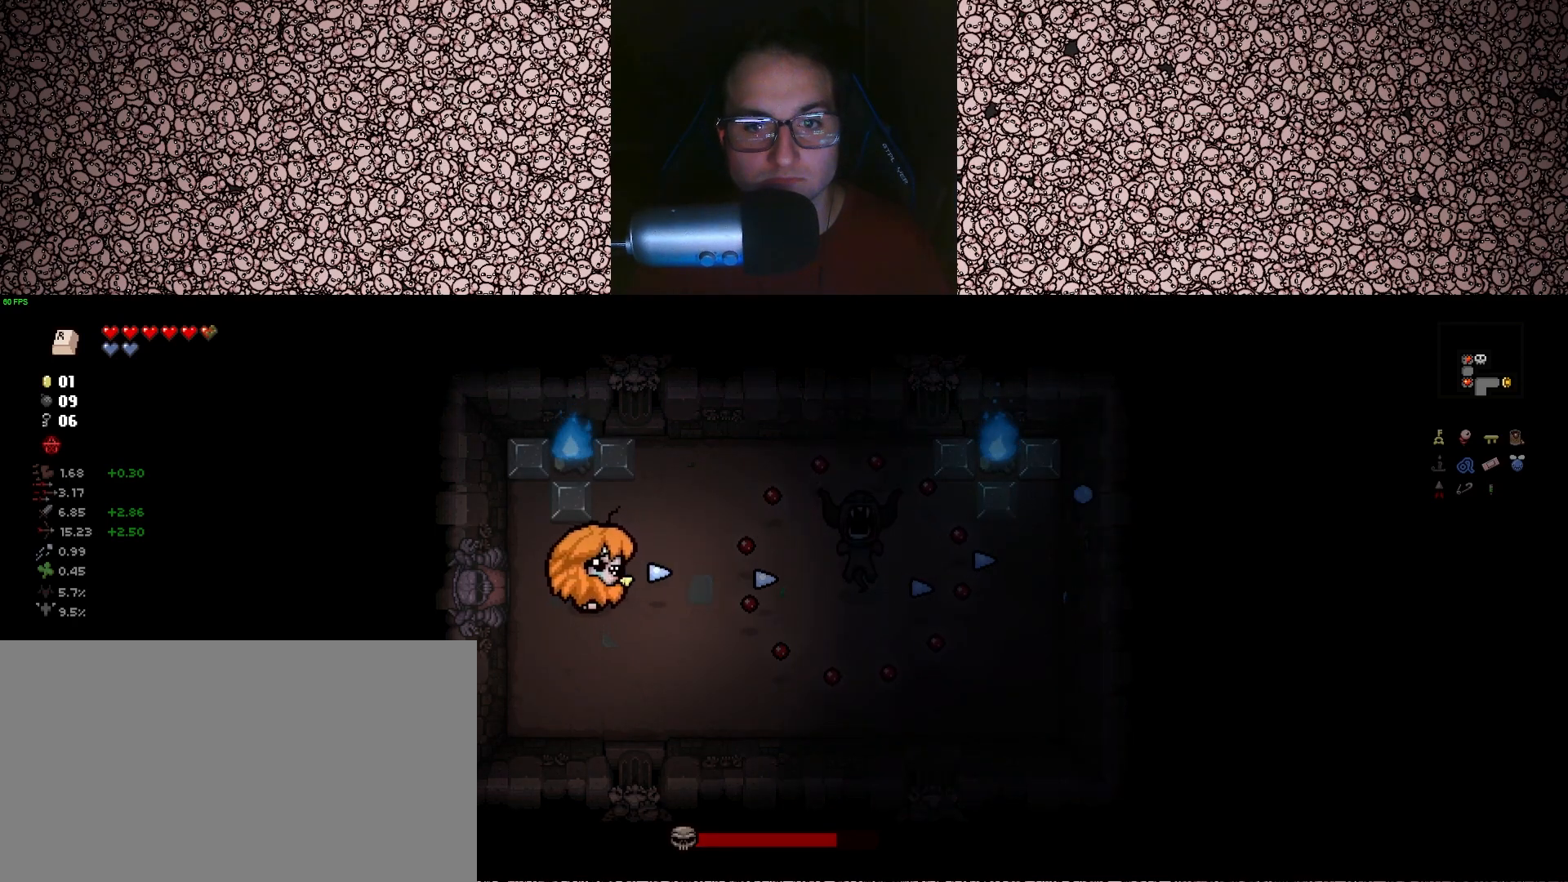
{"keys": ["d", "right"], "events": [[150, "a", "up"], [417, "d", "down"]]}
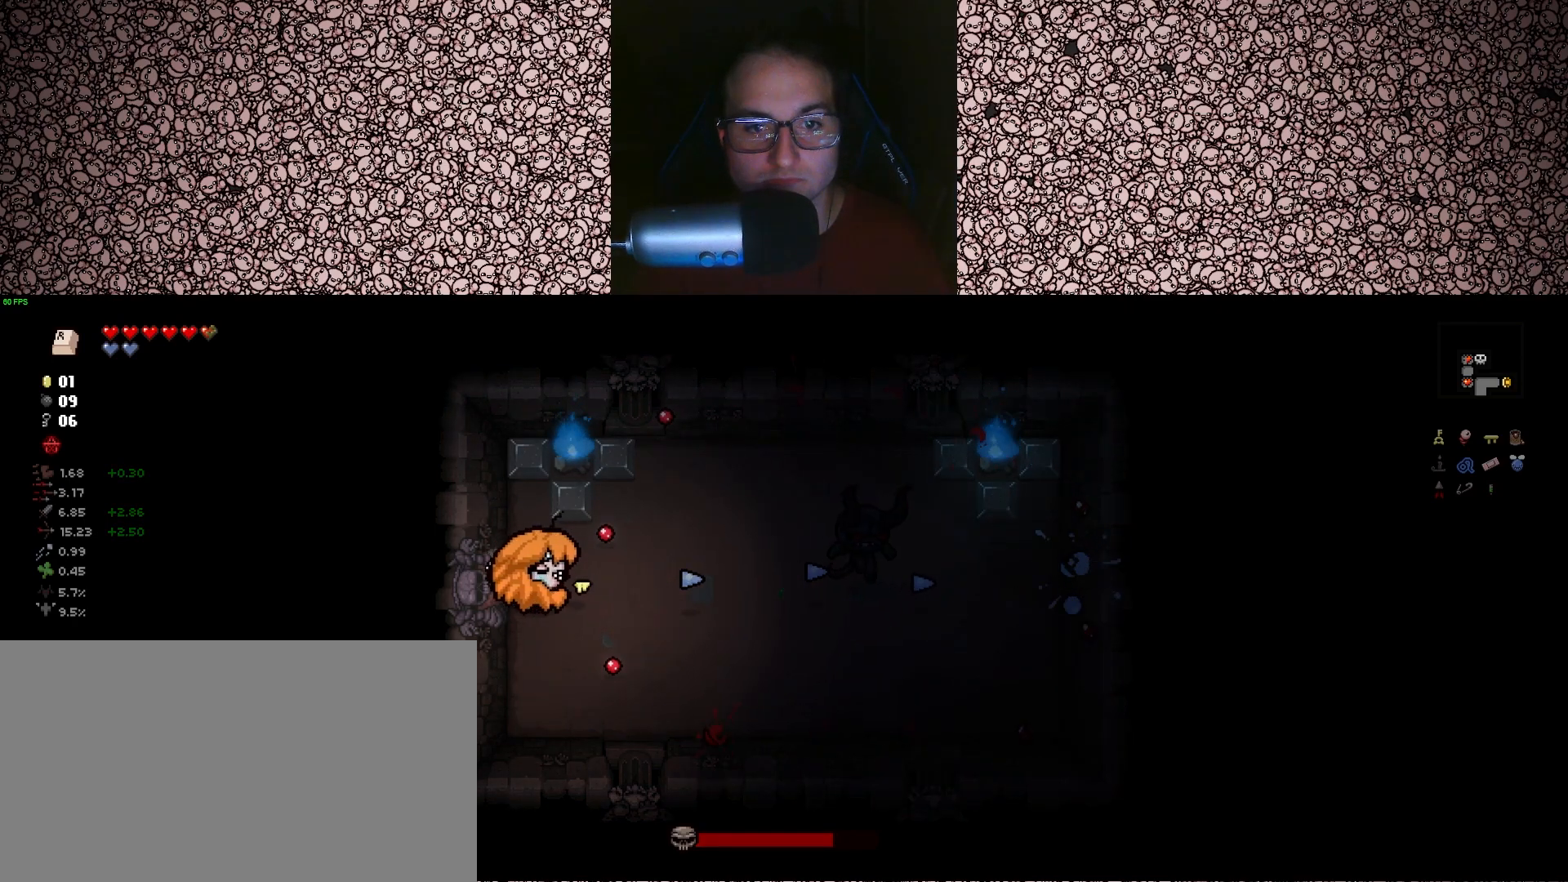
{"keys": ["a", "right", "w"], "events": [[183, "d", "up"], [483, "a", "down"], [483, "w", "down"]]}
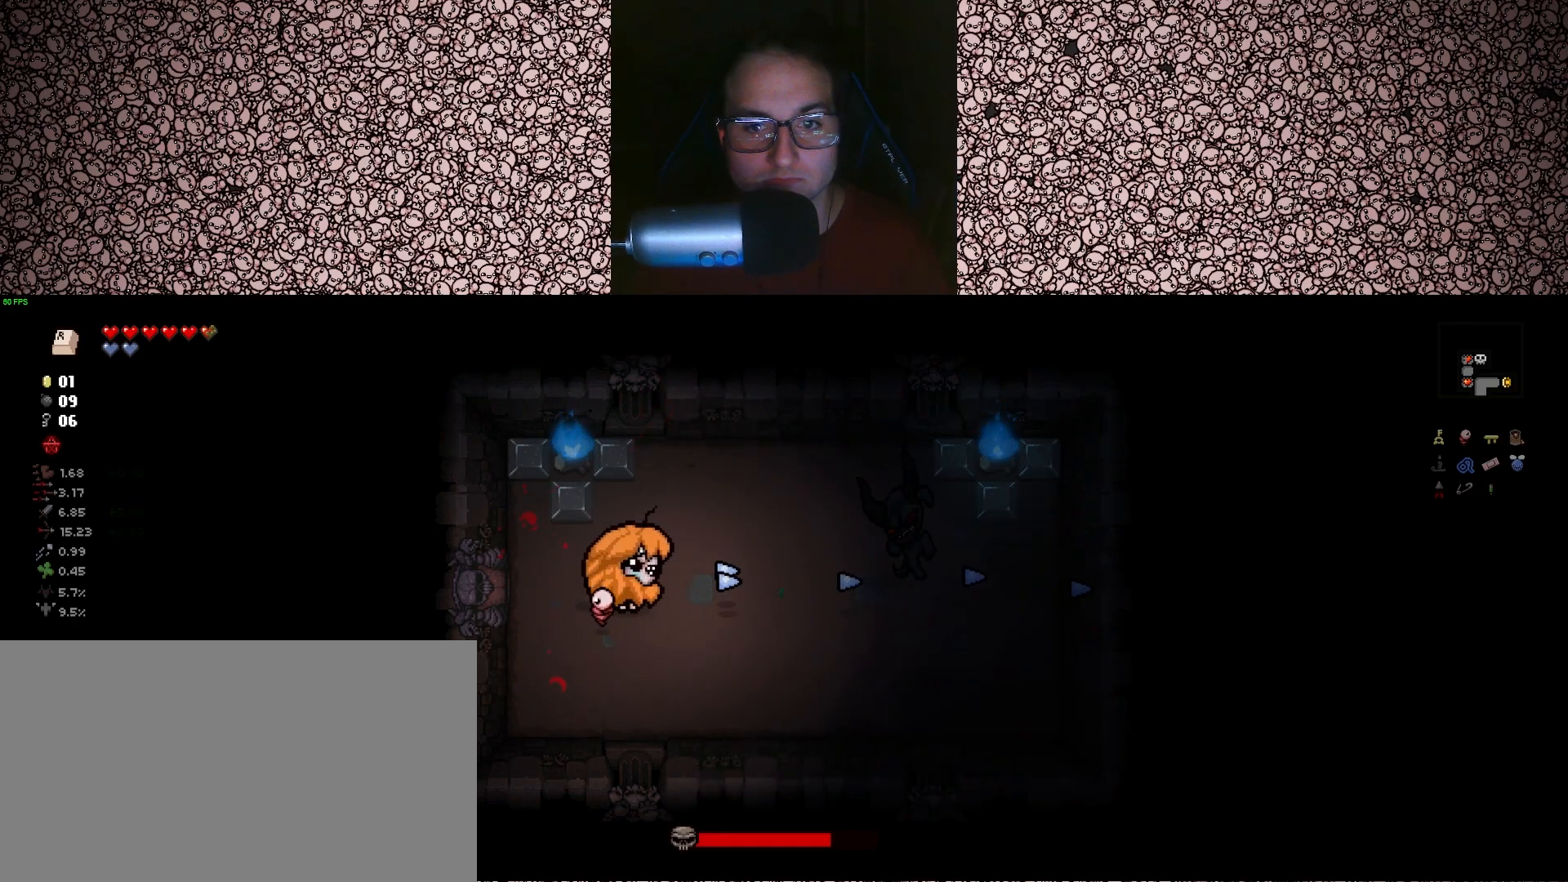
{"keys": ["a", "s", "up"], "events": [[83, "w", "up"], [100, "a", "up"], [200, "a", "down"], [317, "s", "down"], [400, "up", "down"], [500, "right", "up"]]}
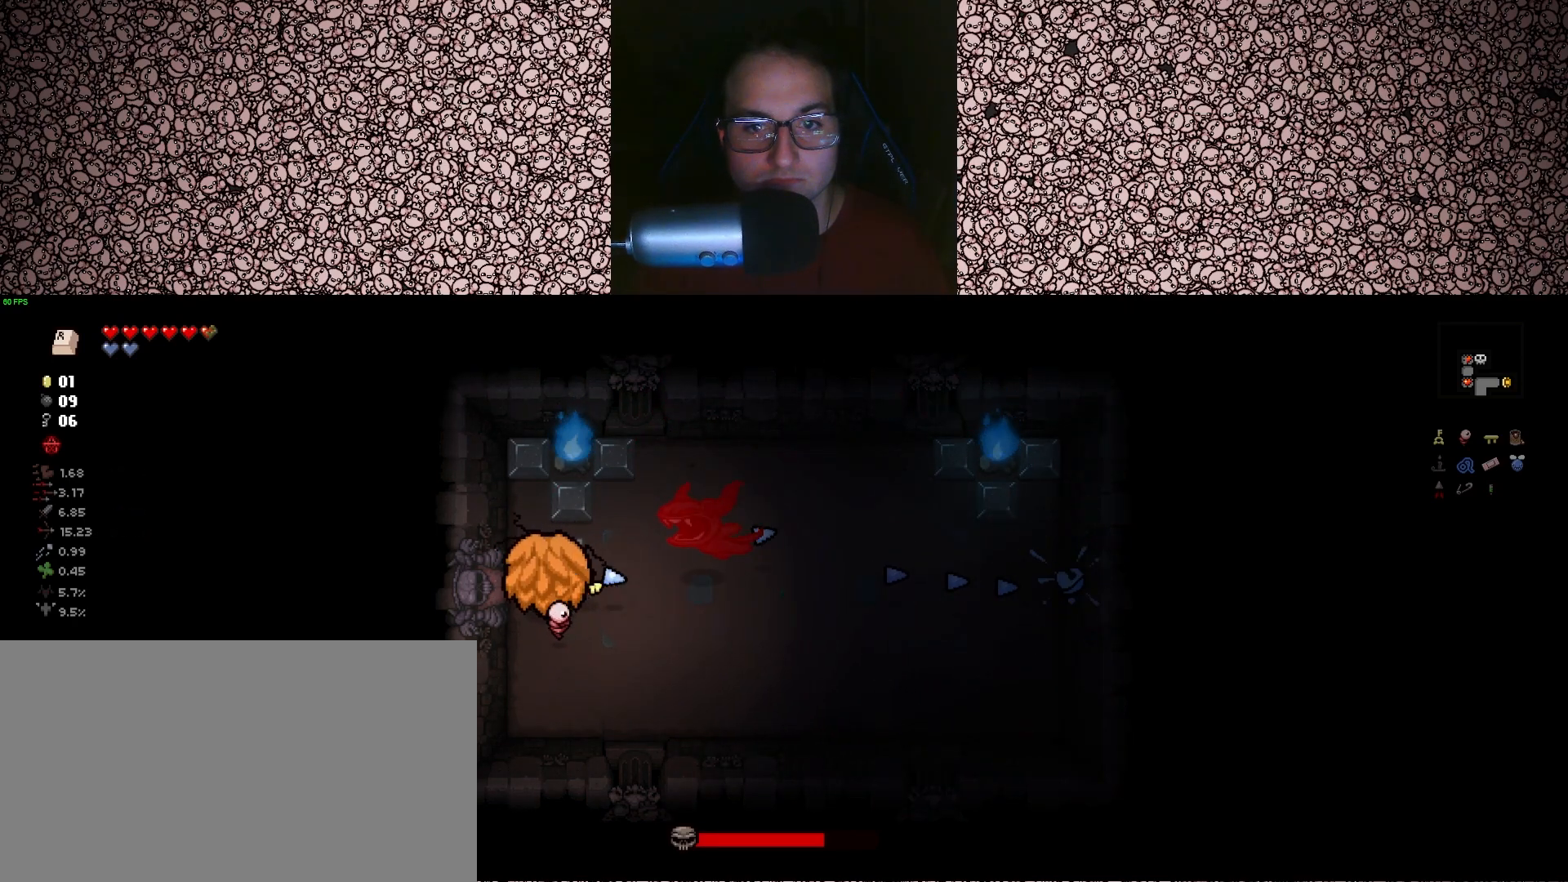
{"keys": ["d", "up"], "events": [[50, "a", "up"], [283, "d", "down"], [283, "s", "up"], [300, "d", "up"], [383, "d", "down"]]}
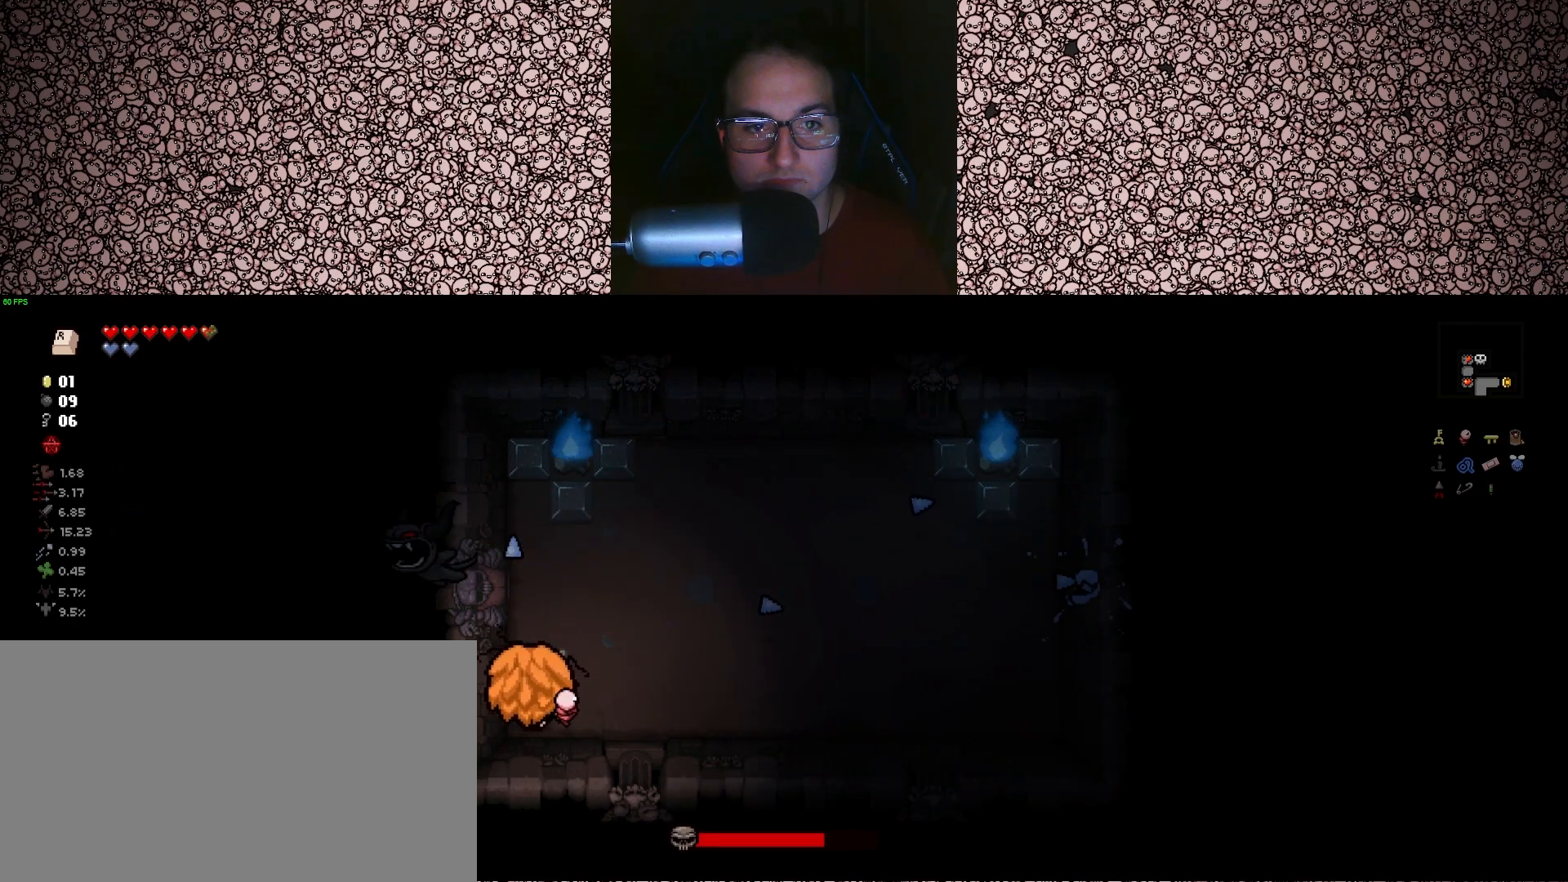
{"keys": [], "events": [[33, "up", "up"], [267, "d", "up"], [383, "w", "down"], [467, "w", "up"]]}
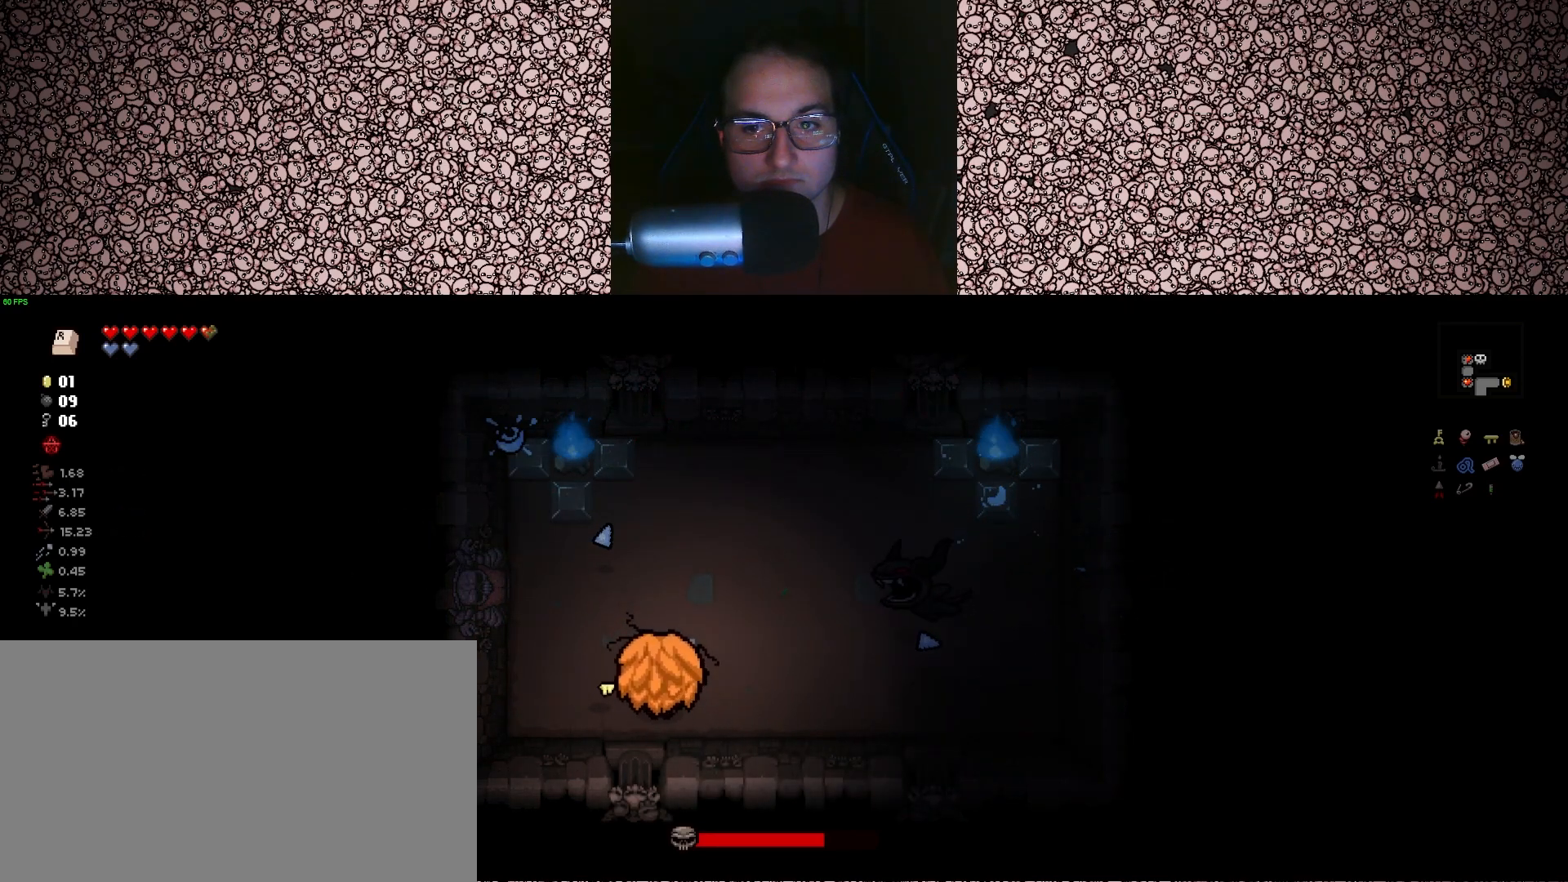
{"keys": ["d"], "events": [[133, "s", "down"], [250, "d", "down"], [417, "s", "up"]]}
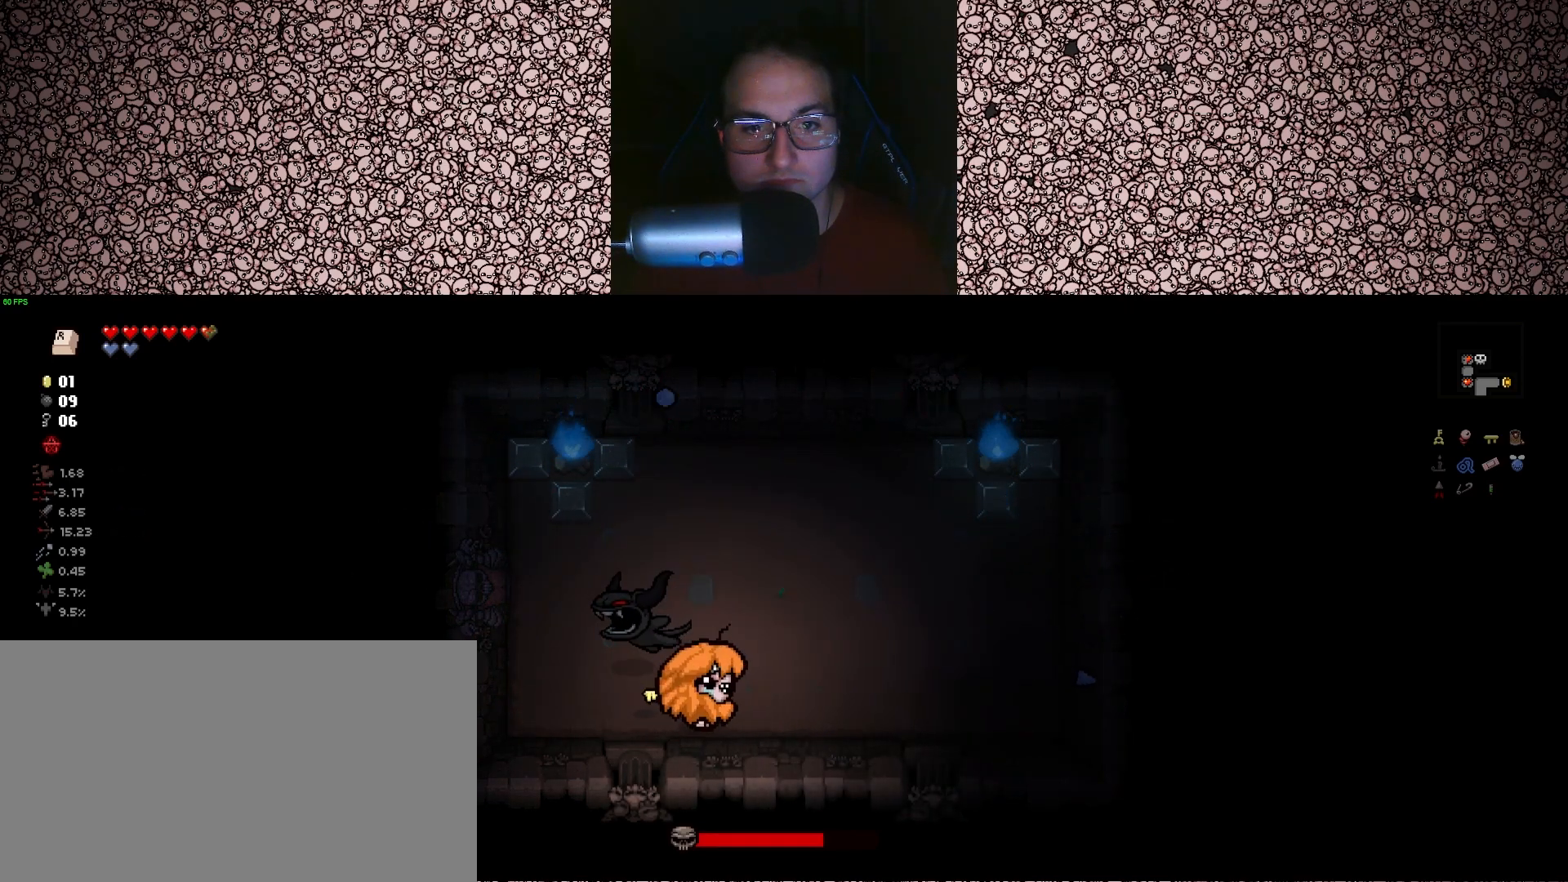
{"keys": ["w"], "events": [[83, "w", "down"], [117, "d", "up"], [400, "a", "down"], [450, "a", "up"]]}
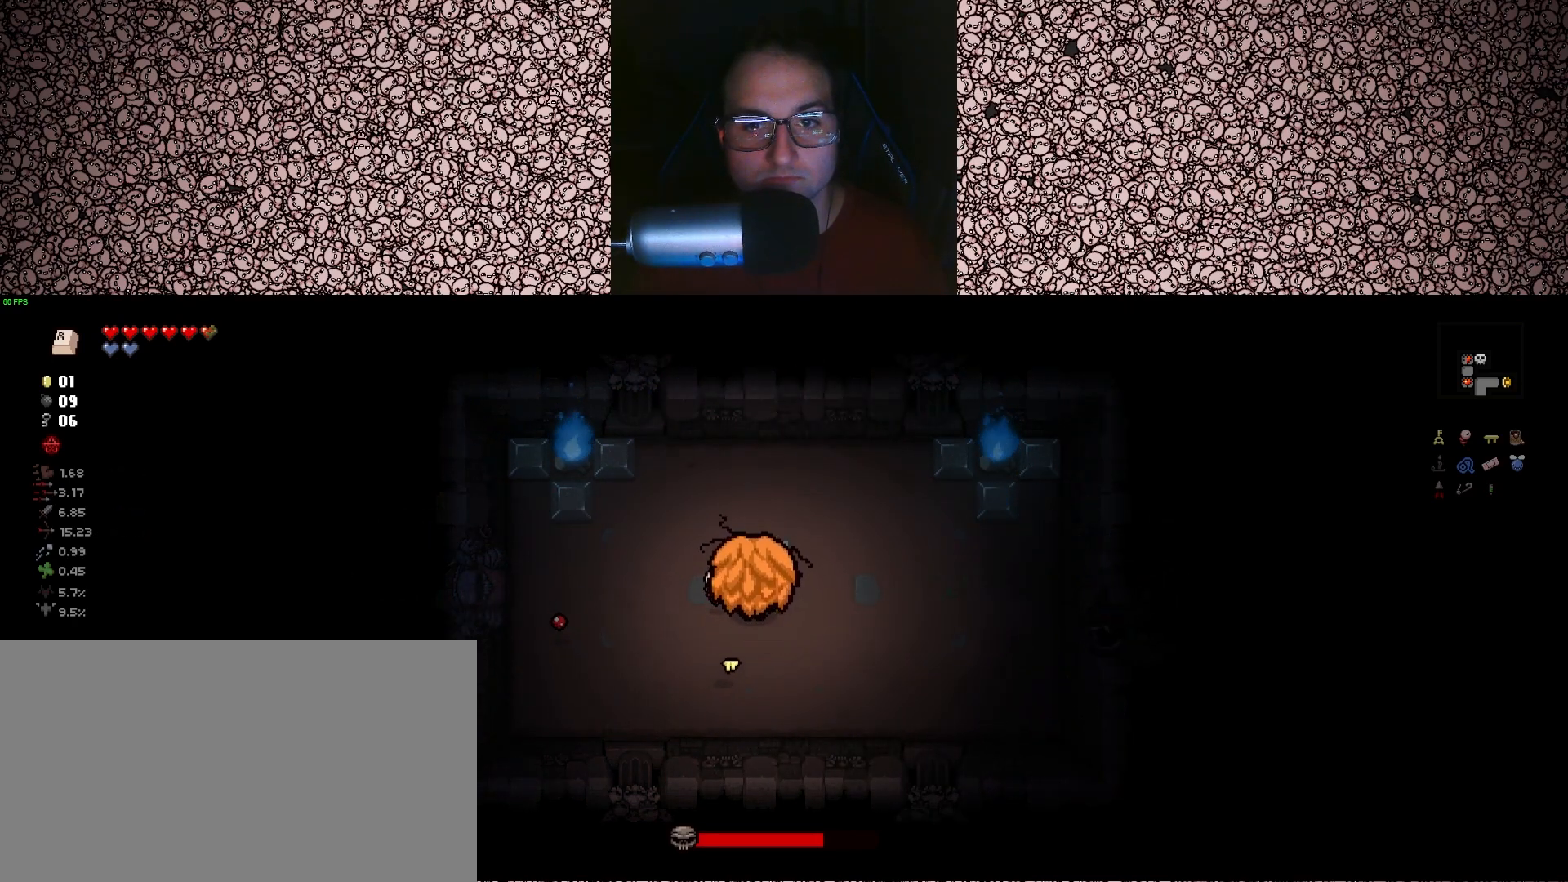
{"keys": ["down", "w"], "events": [[67, "d", "down"], [200, "d", "up"], [300, "down", "down"], [300, "w", "up"], [450, "w", "down"]]}
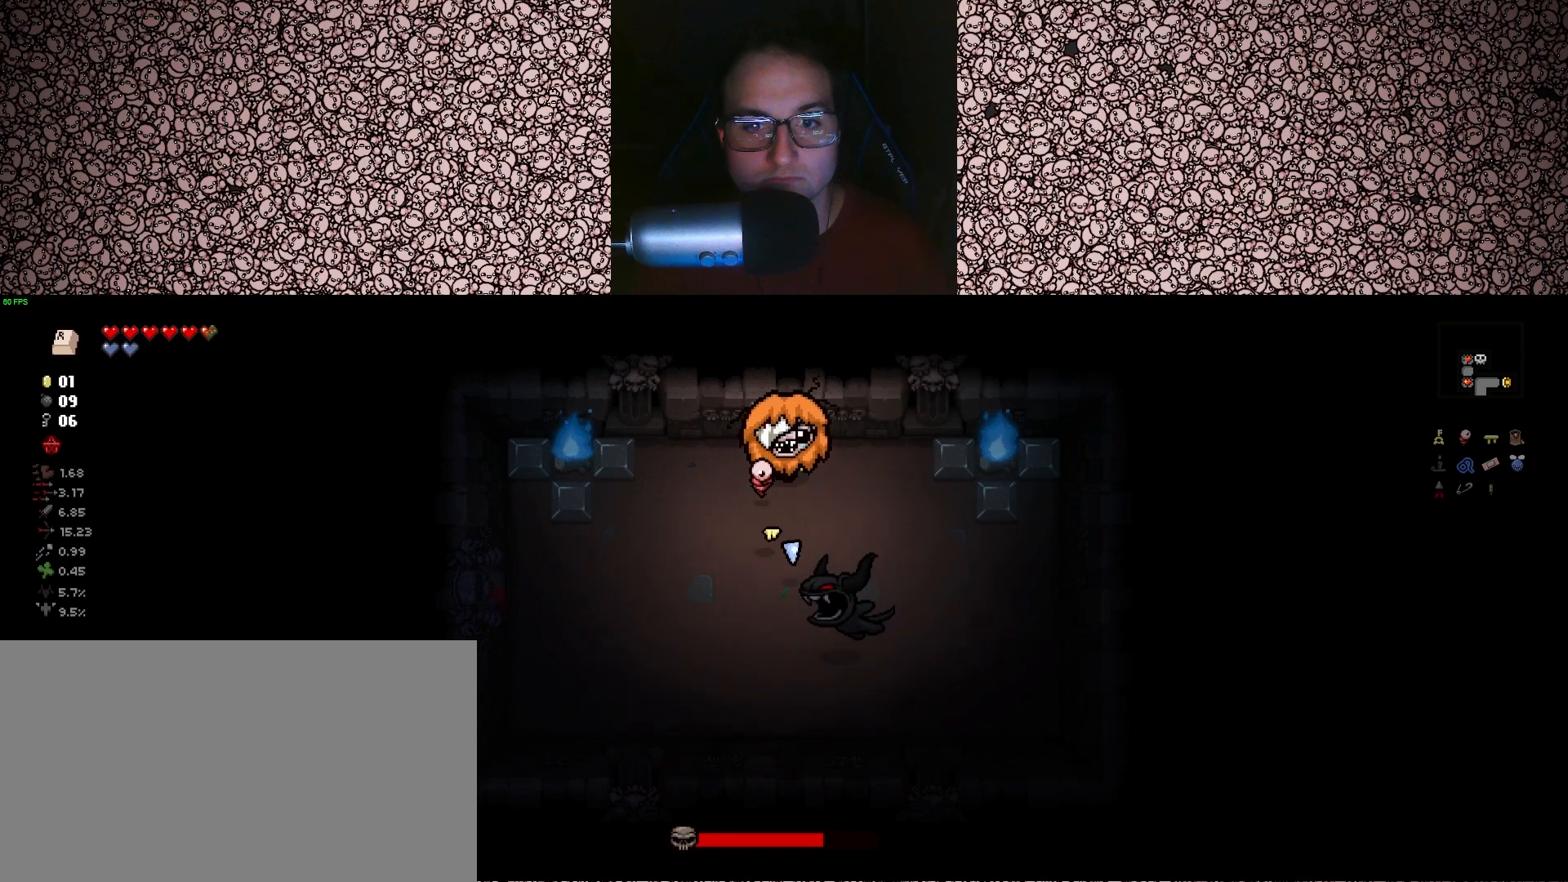
{"keys": ["down"], "events": [[17, "d", "down"], [67, "d", "up"], [83, "w", "up"], [167, "a", "down"], [267, "a", "up"], [433, "d", "down"], [500, "d", "up"]]}
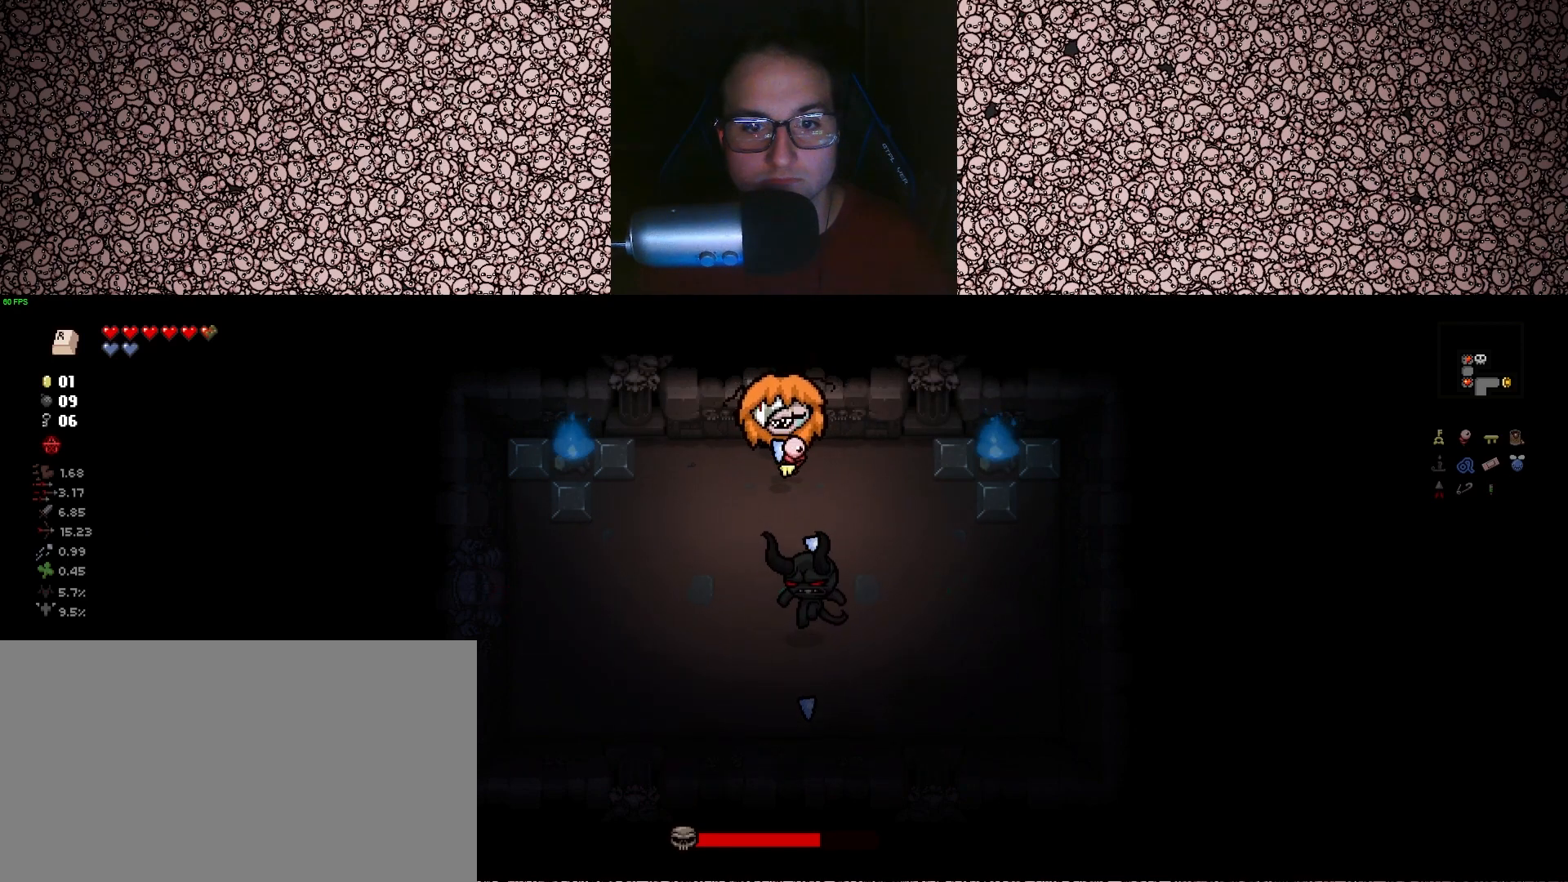
{"keys": ["down"], "events": [[250, "w", "down"], [333, "w", "up"]]}
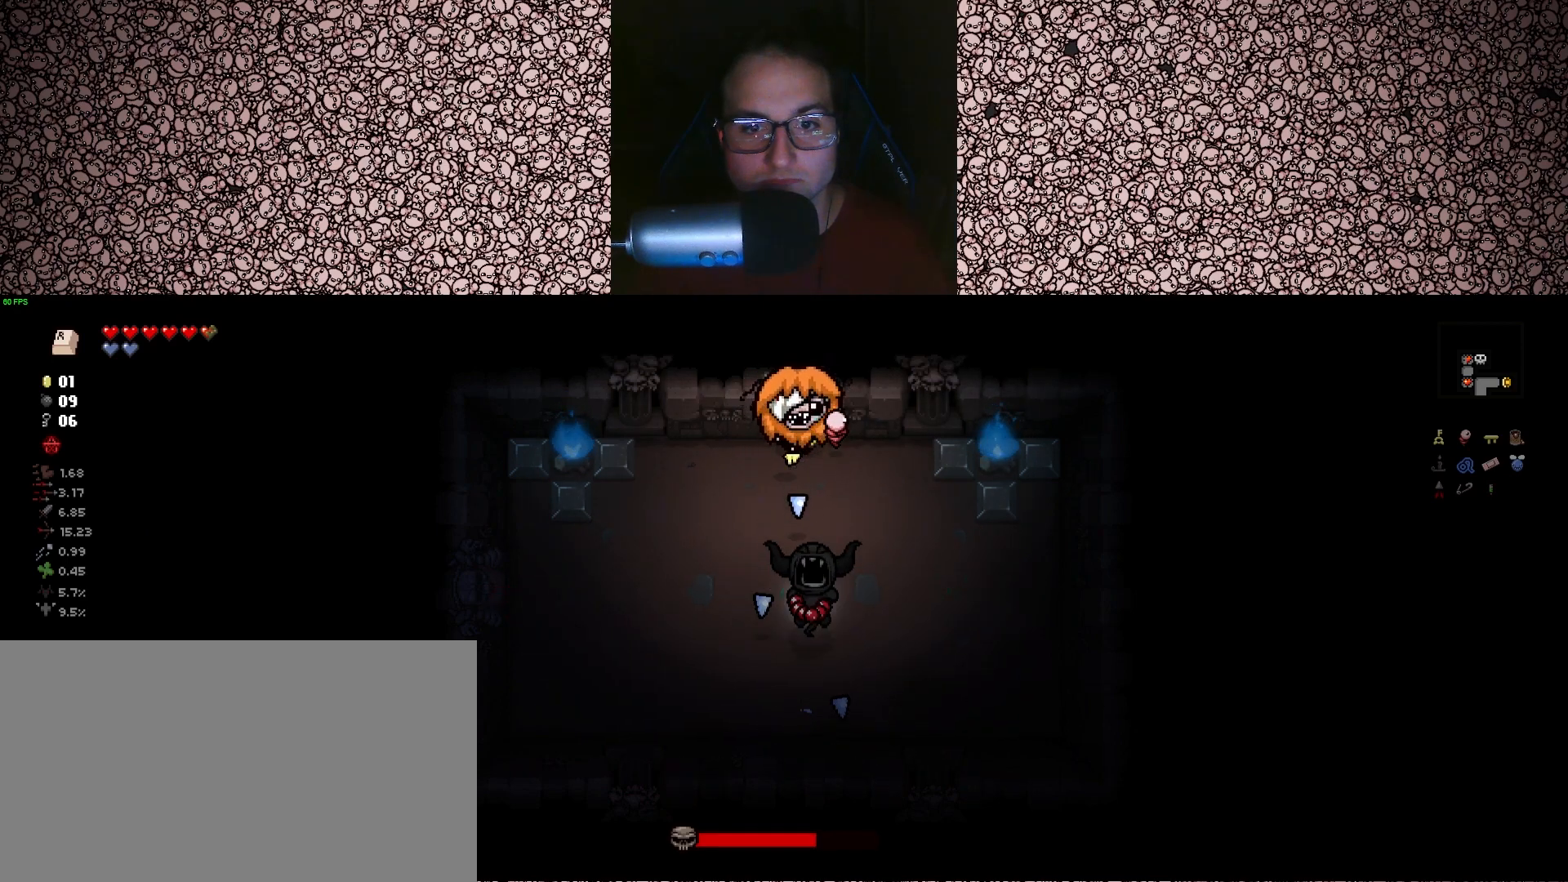
{"keys": ["down"], "events": [[167, "w", "down"], [183, "w", "up"], [267, "w", "down"], [350, "a", "down"], [350, "w", "up"], [483, "a", "up"]]}